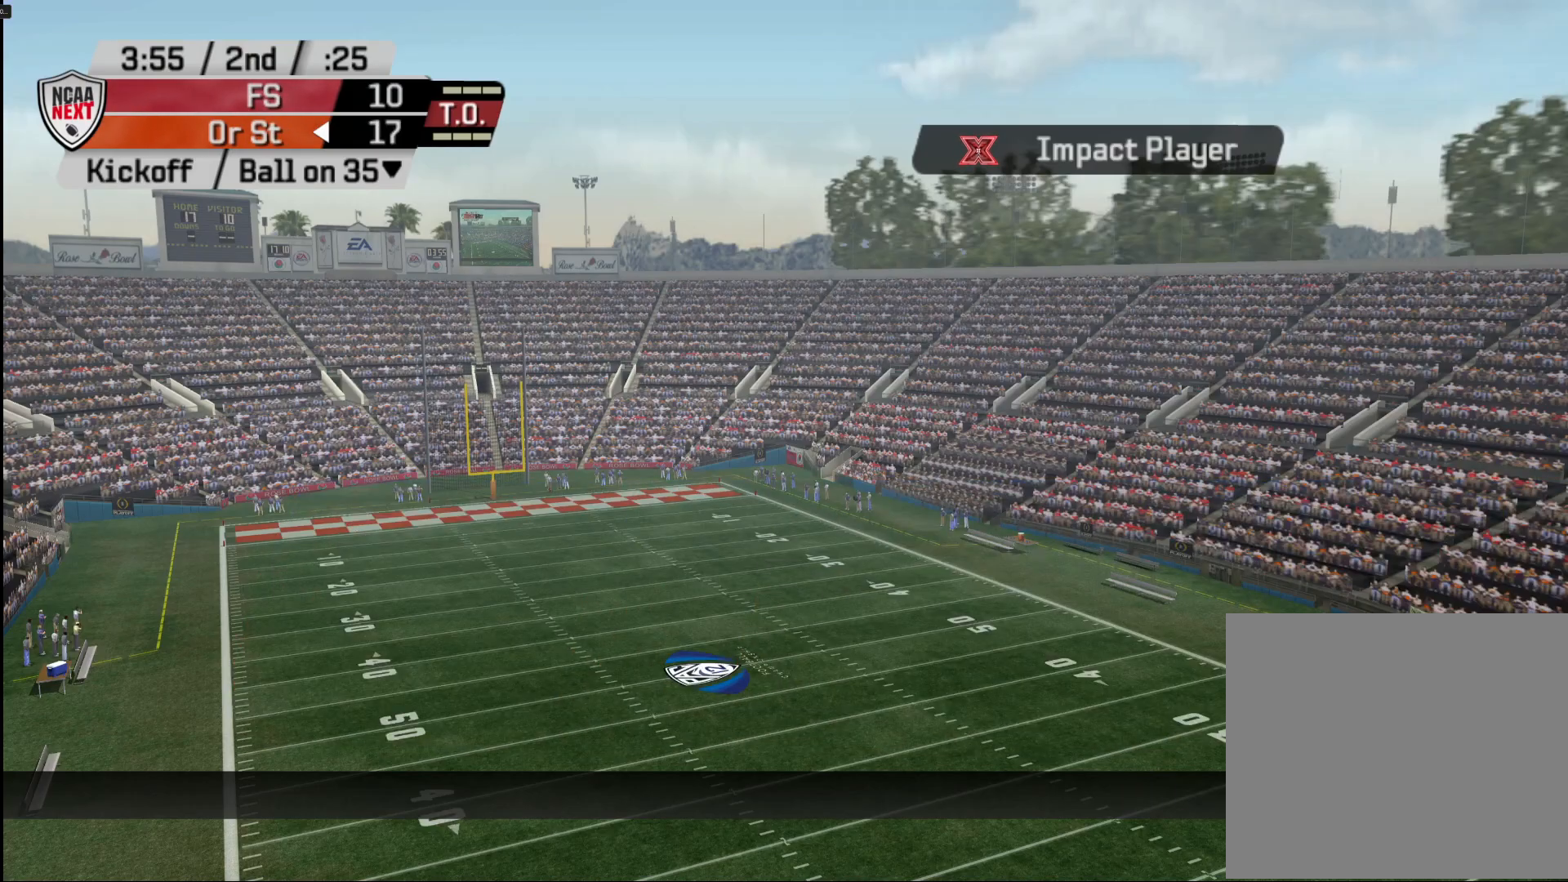
Gameplay with a controller (PlayStation layout); each line is a JSON object with the inputs held at the frame after it. "events" lists button and stick changes between this image and that frame as [ms after this image, input, new state], when the widget could be followed in between.
{"buttons": [], "left_stick": "center", "right_stick": "center", "events": []}
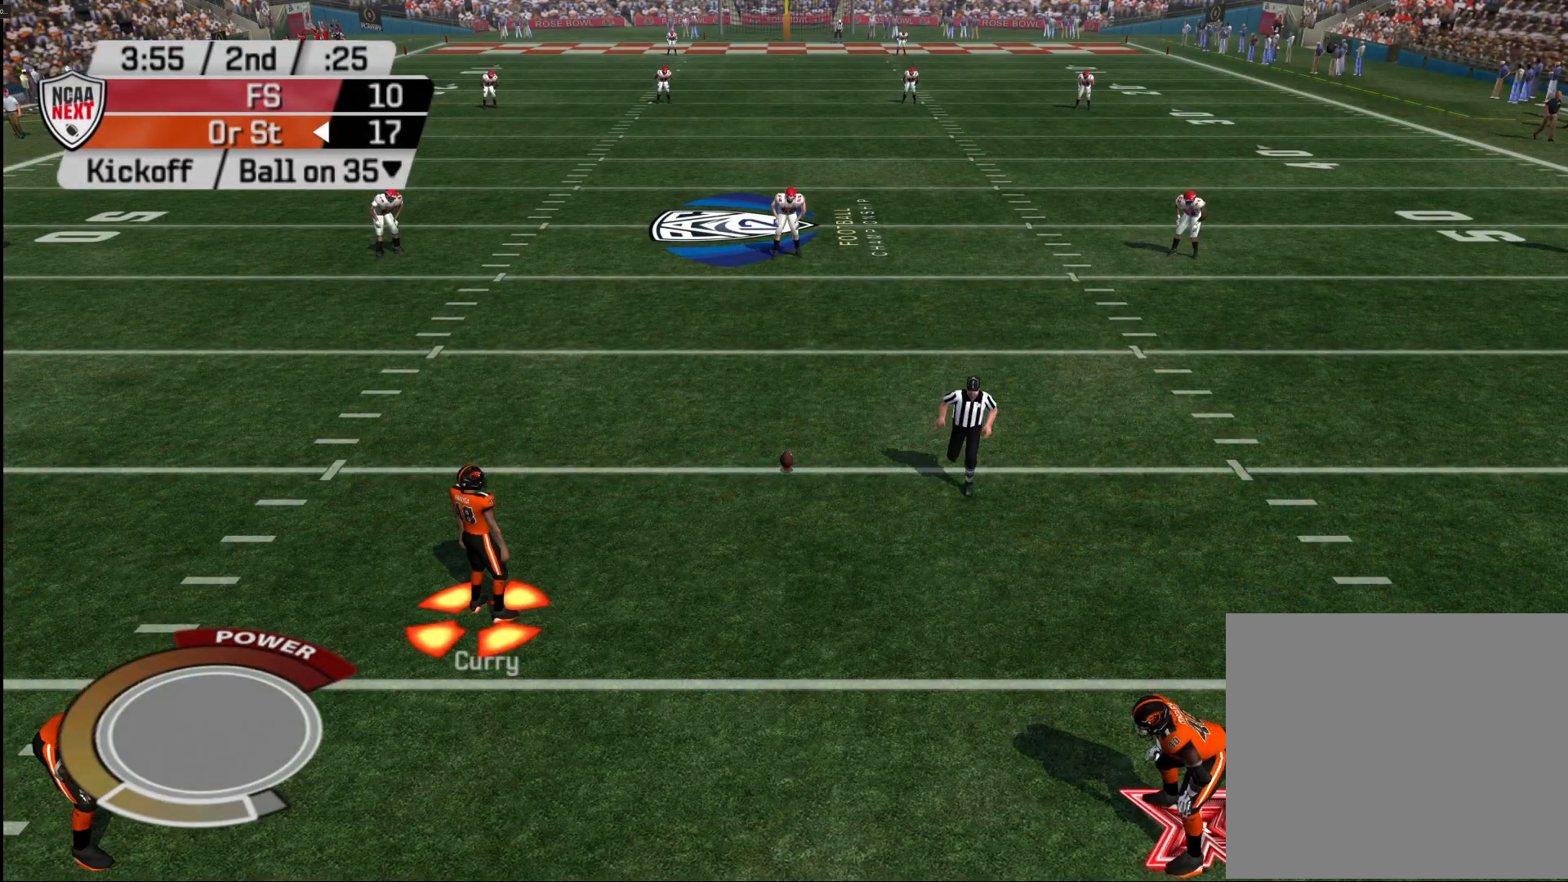
{"buttons": [], "left_stick": "center", "right_stick": "center", "events": []}
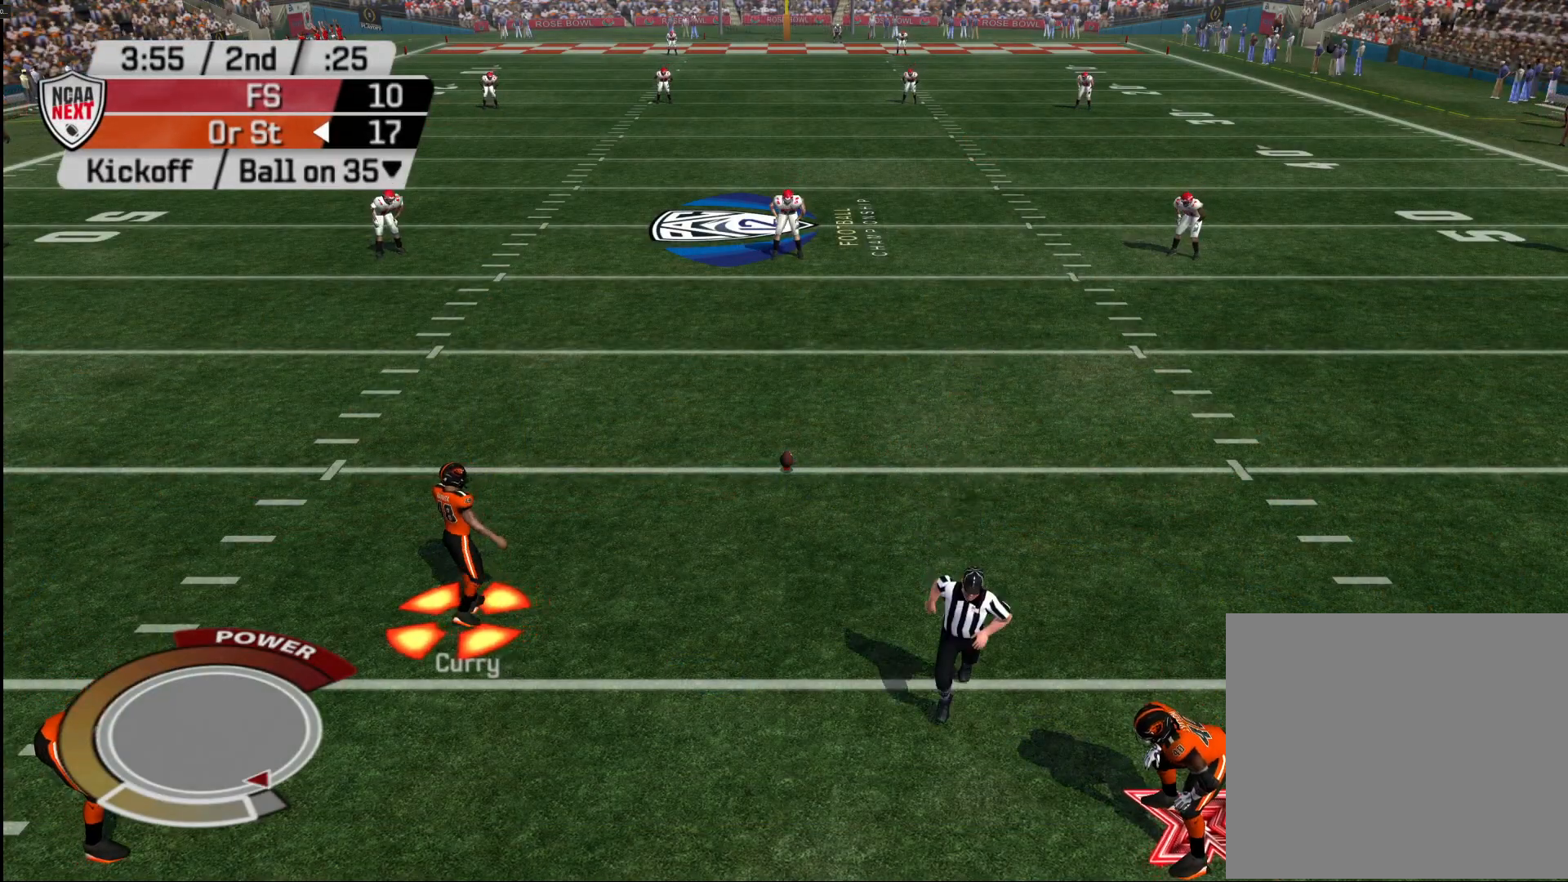
{"buttons": [], "left_stick": "center", "right_stick": "center", "events": []}
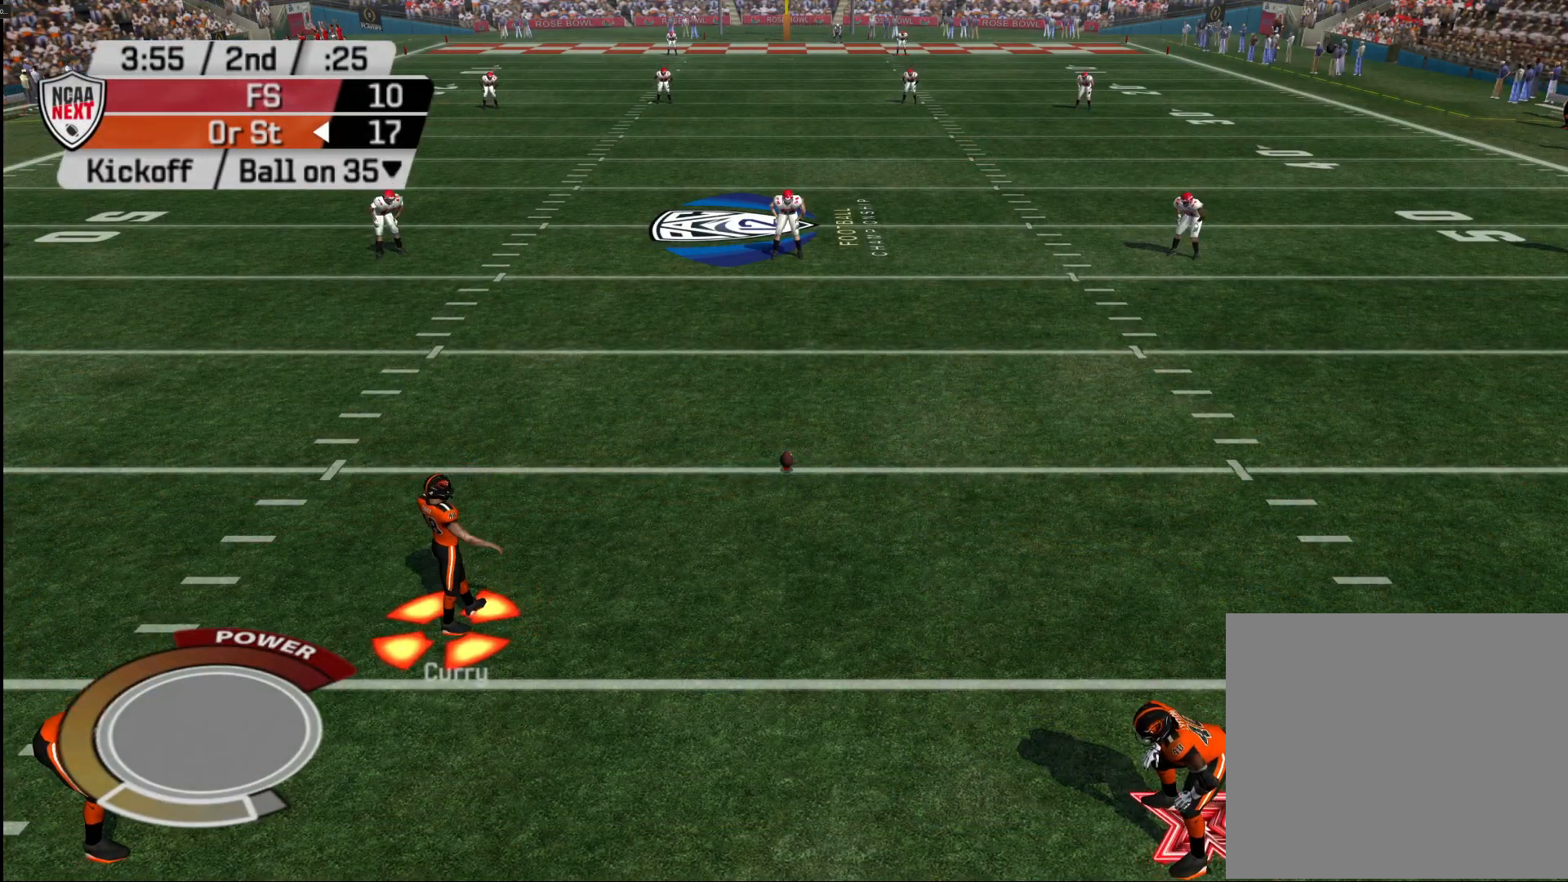
{"buttons": [], "left_stick": "center", "right_stick": "center", "events": []}
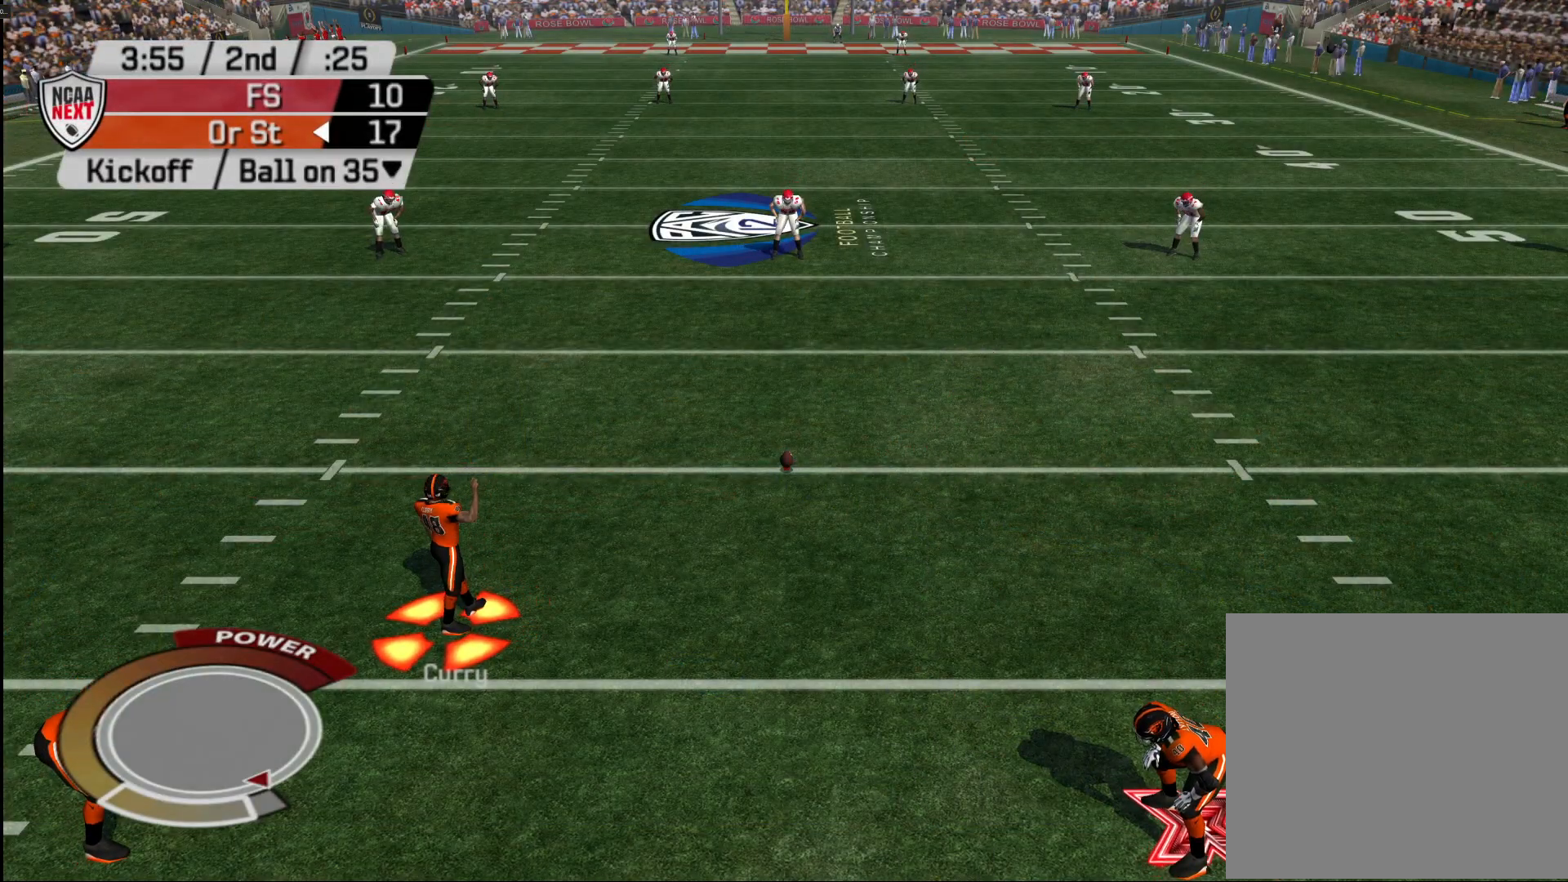
{"buttons": [], "left_stick": "center", "right_stick": "center", "events": []}
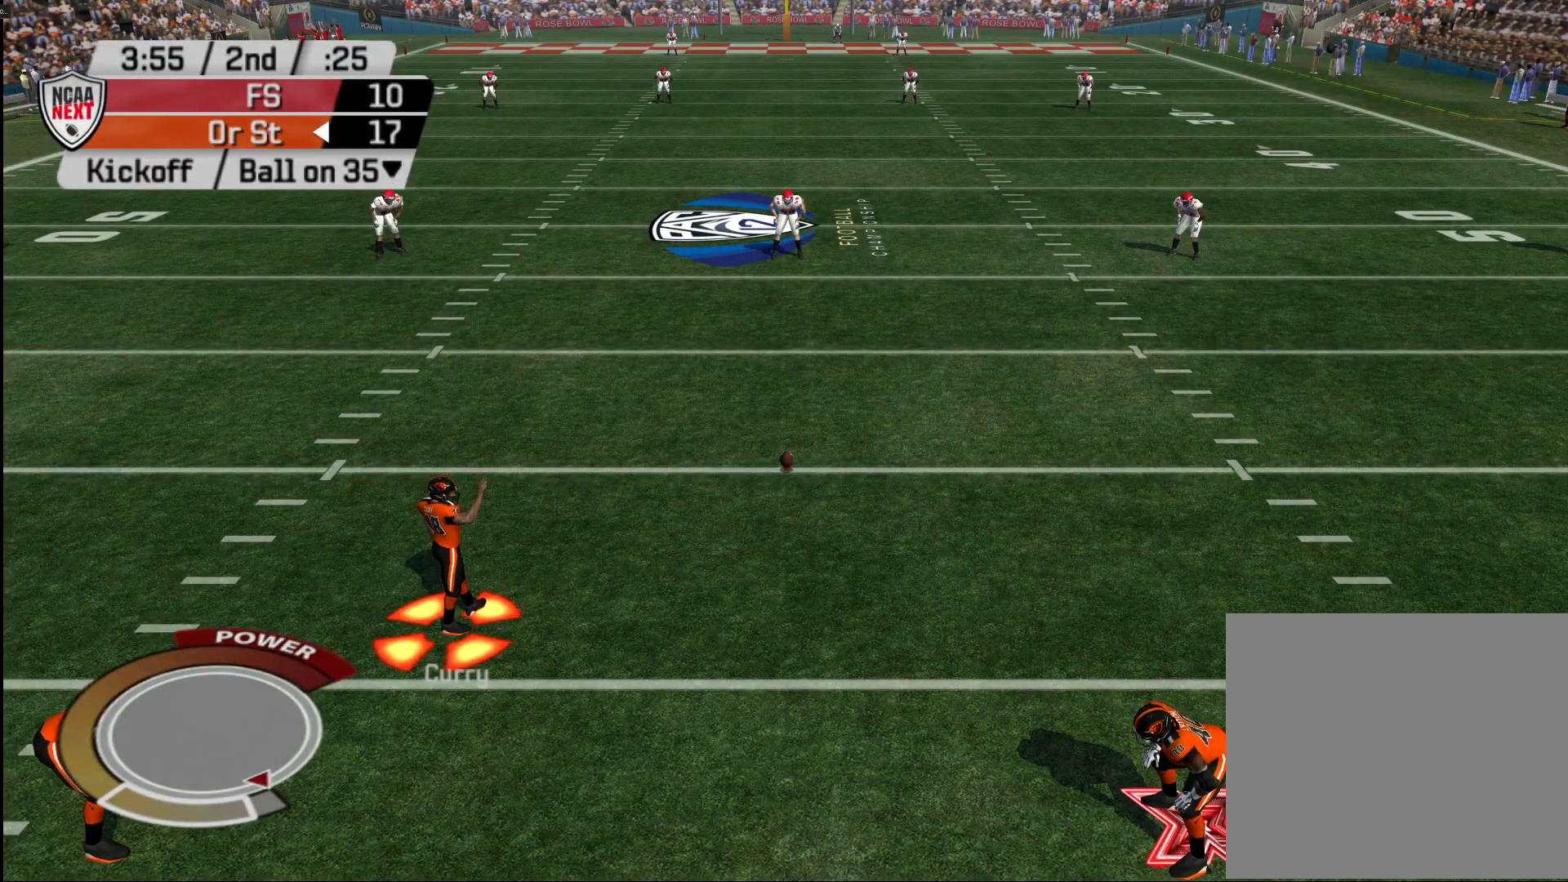
{"buttons": [], "left_stick": "center", "right_stick": "center", "events": []}
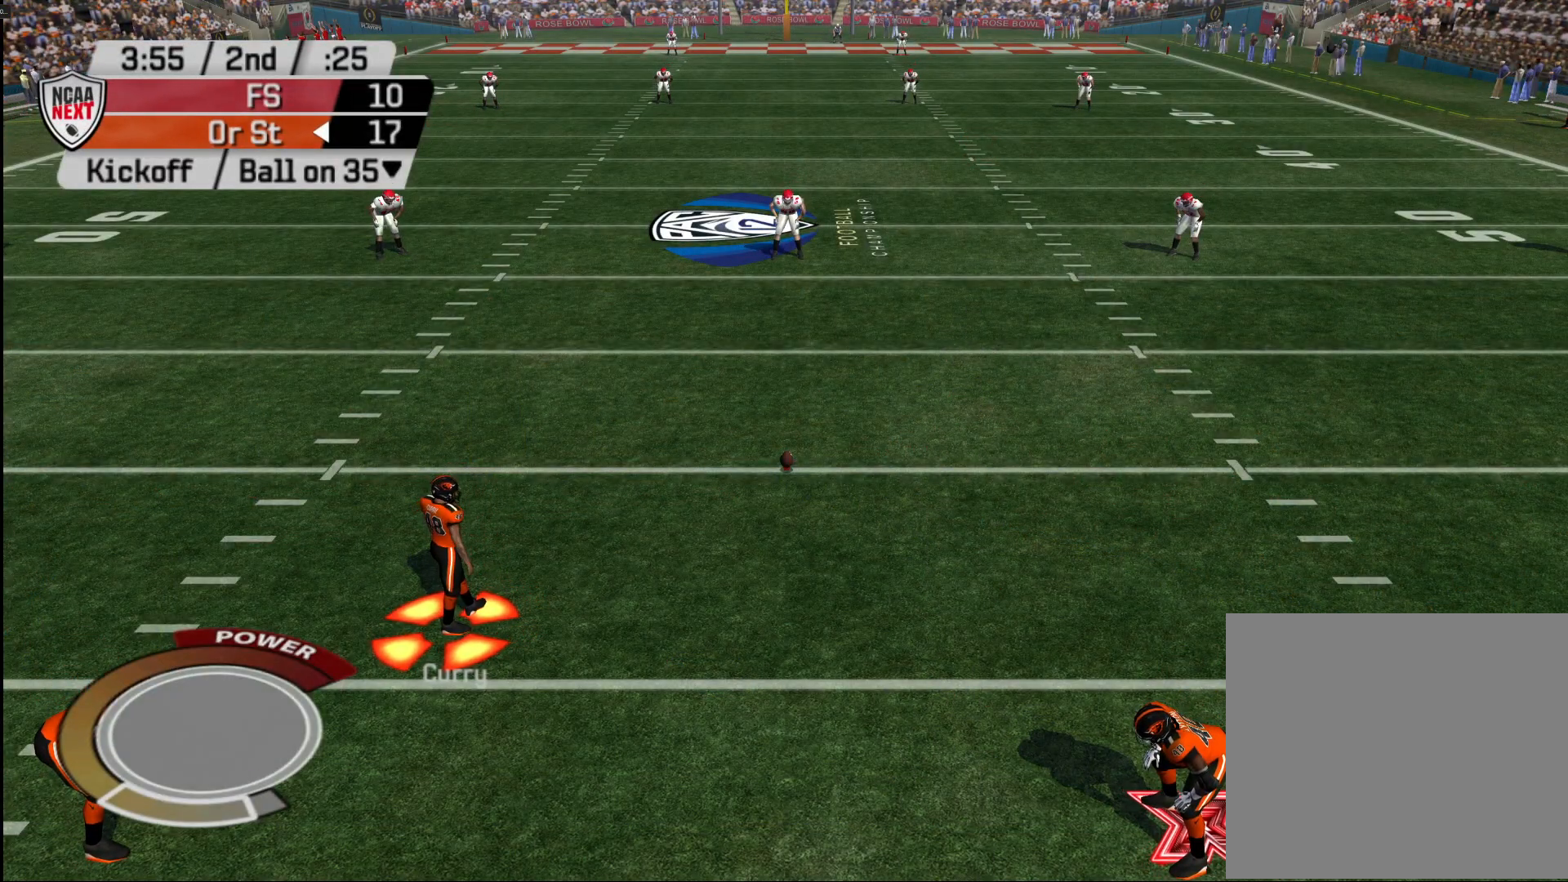
{"buttons": ["CROSS"], "left_stick": "center", "right_stick": "center", "events": [[67, "CROSS", "down"], [150, "CROSS", "up"], [500, "CROSS", "down"]]}
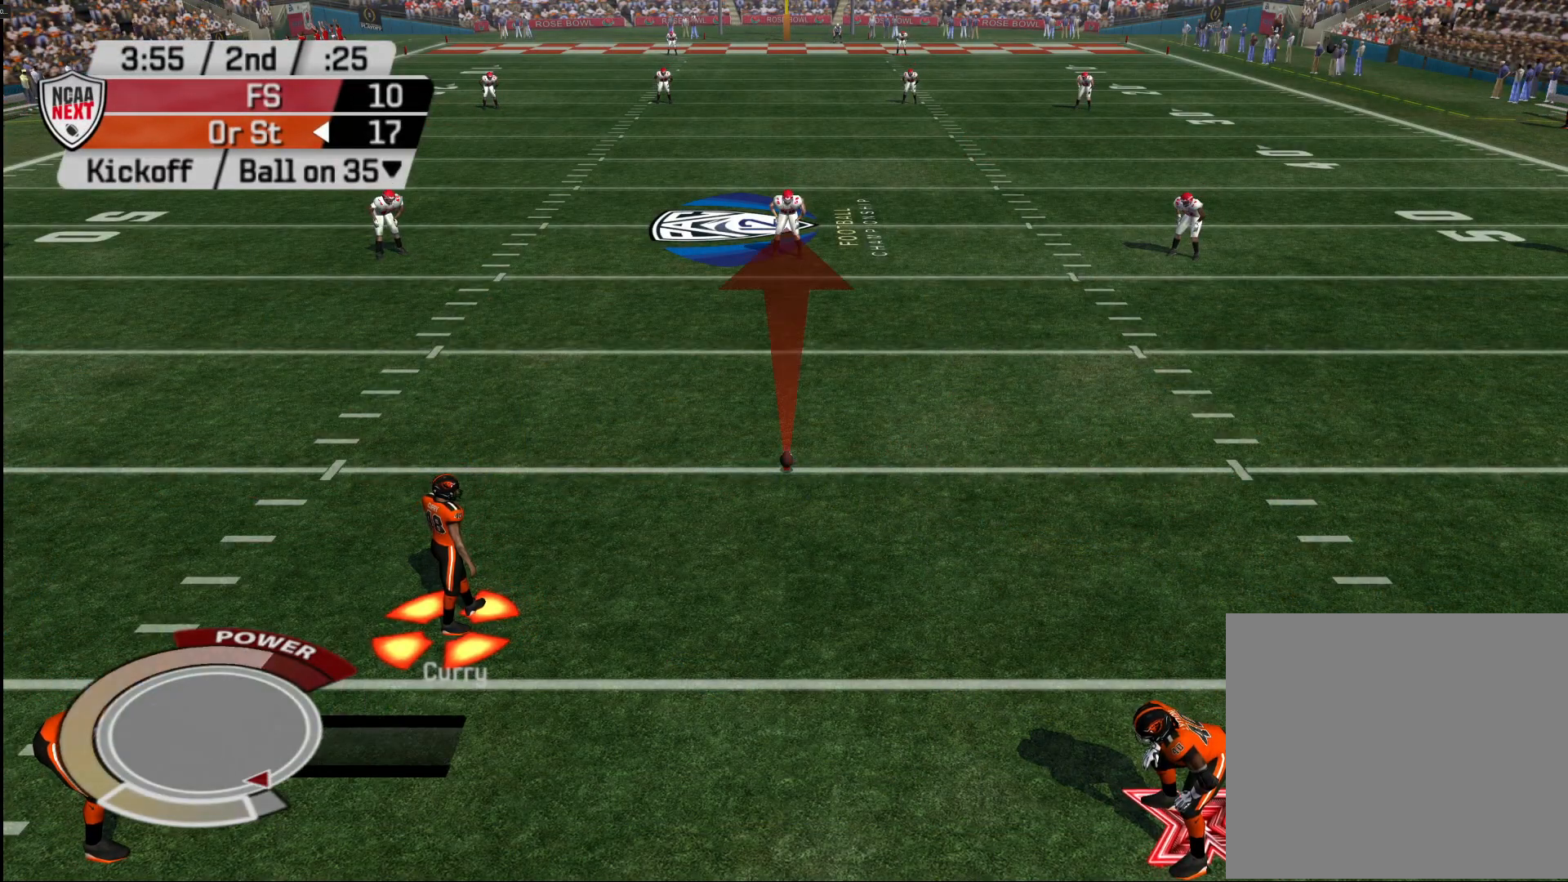
{"buttons": [], "left_stick": "center", "right_stick": "center", "events": [[100, "CROSS", "up"], [317, "CROSS", "down"], [433, "CROSS", "up"]]}
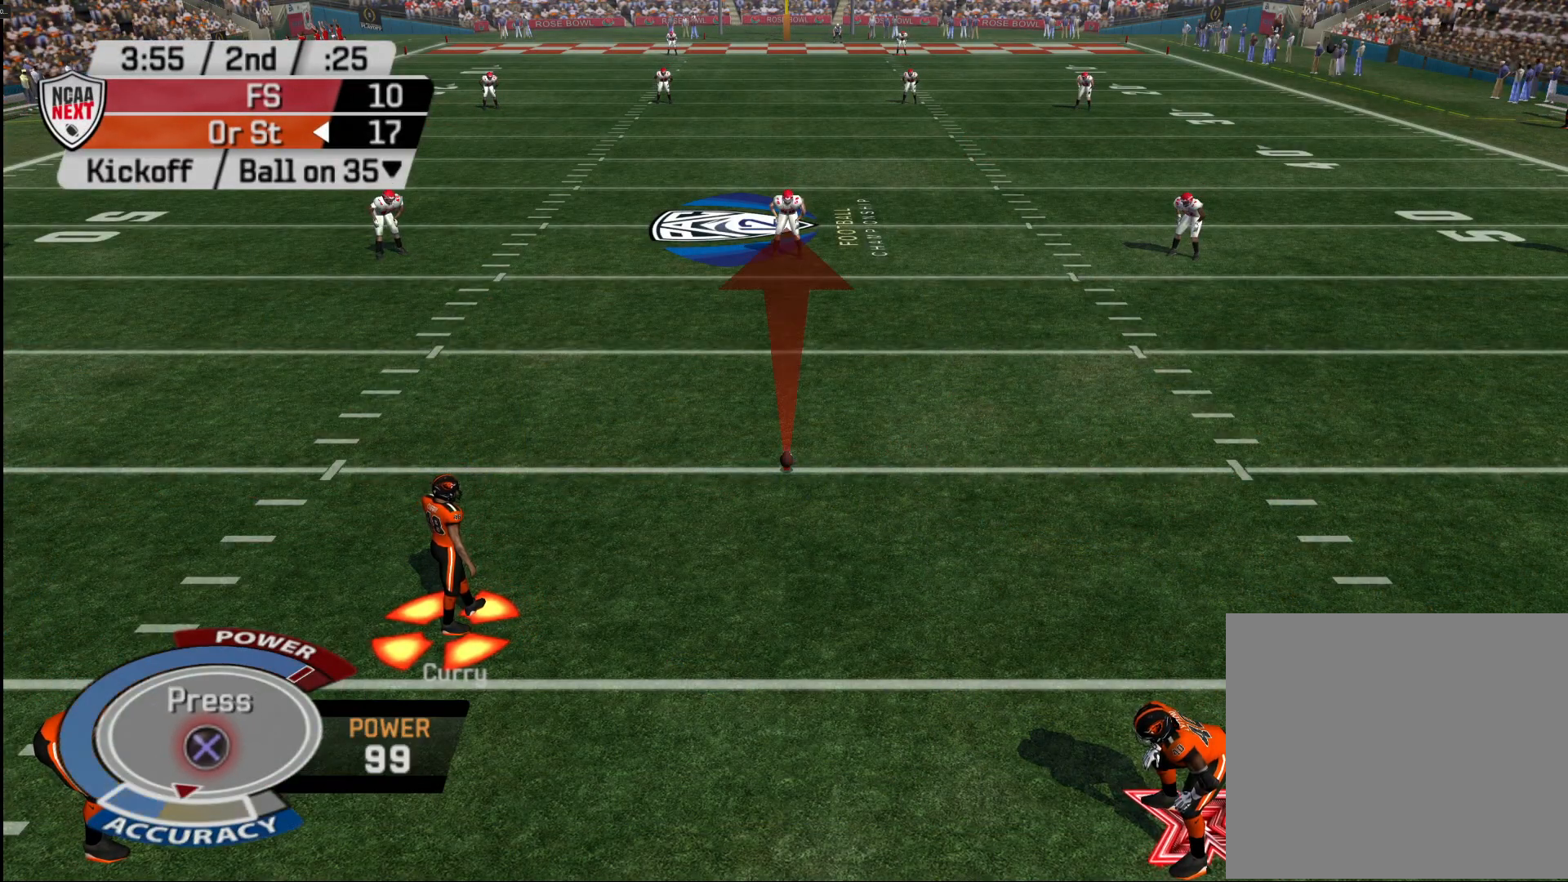
{"buttons": [], "left_stick": "center", "right_stick": "center", "events": []}
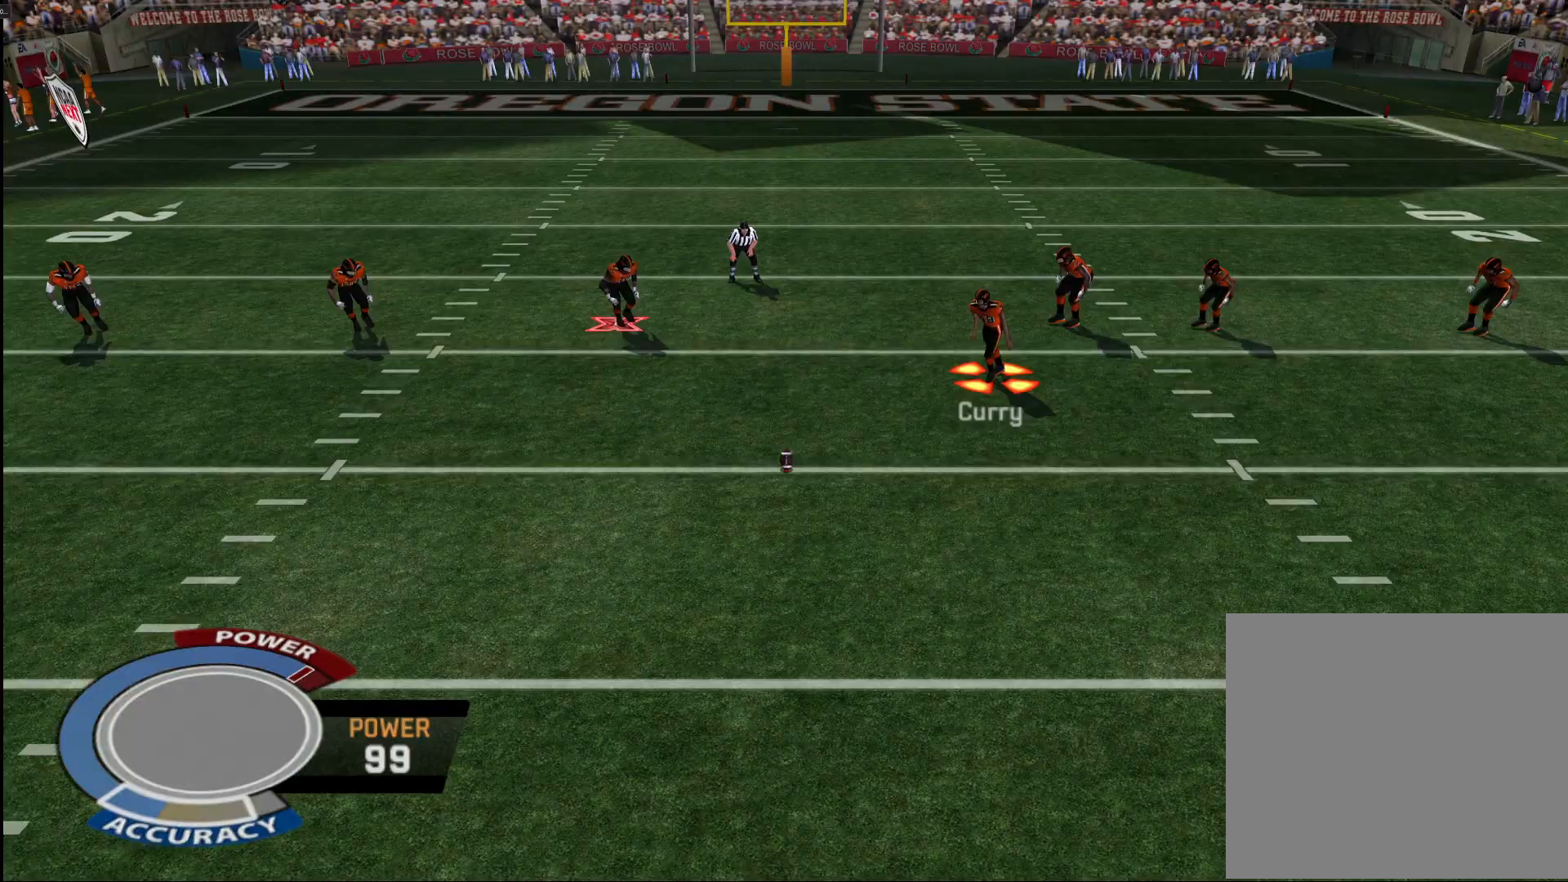
{"buttons": [], "left_stick": "center", "right_stick": "center", "events": []}
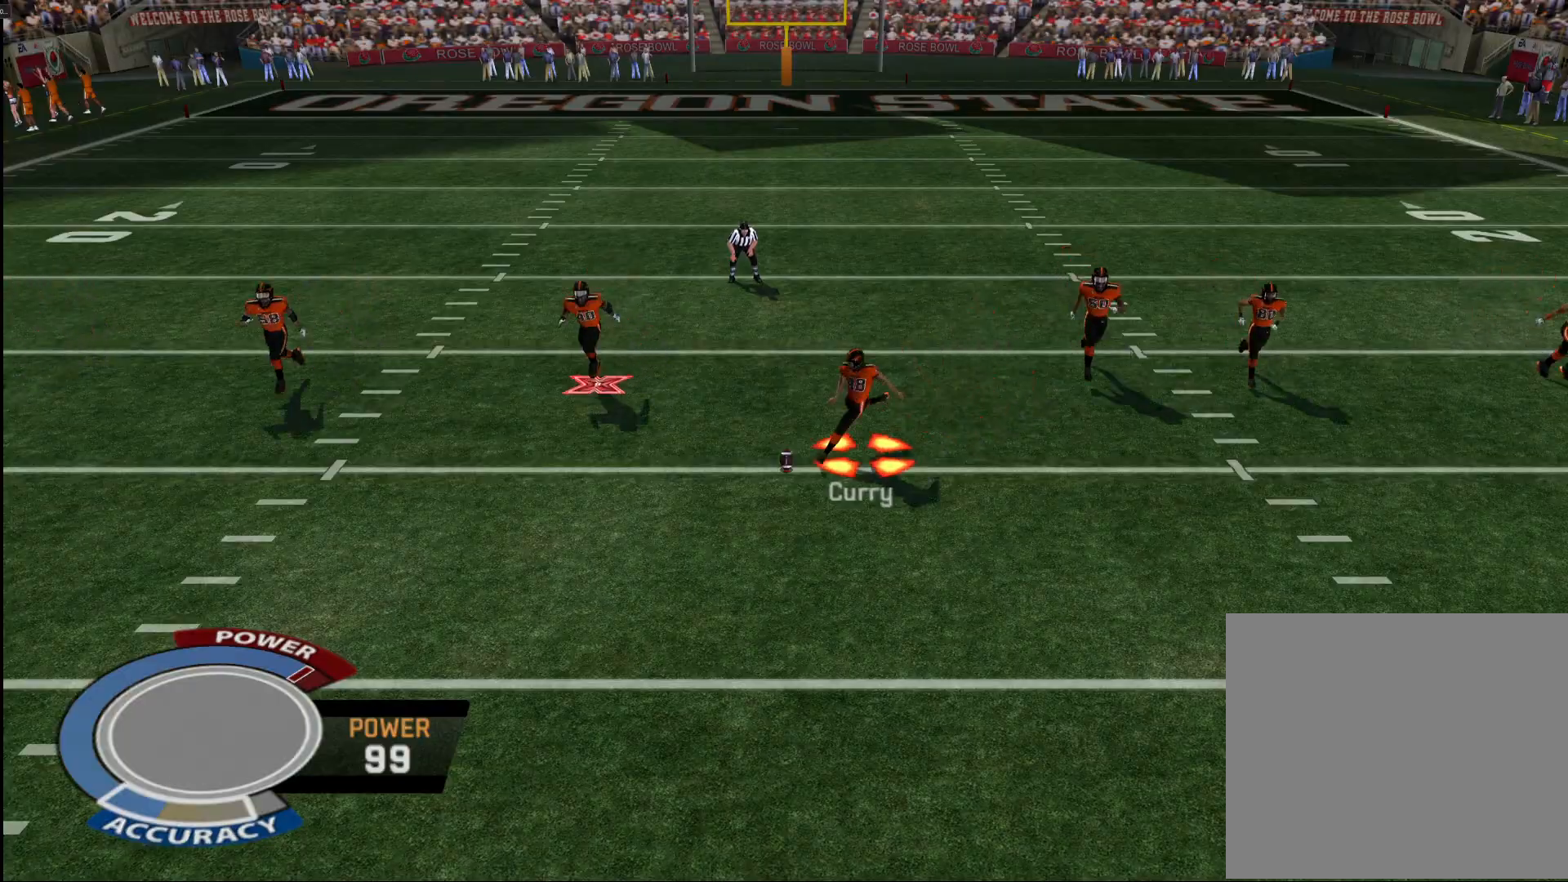
{"buttons": [], "left_stick": "center", "right_stick": "center", "events": []}
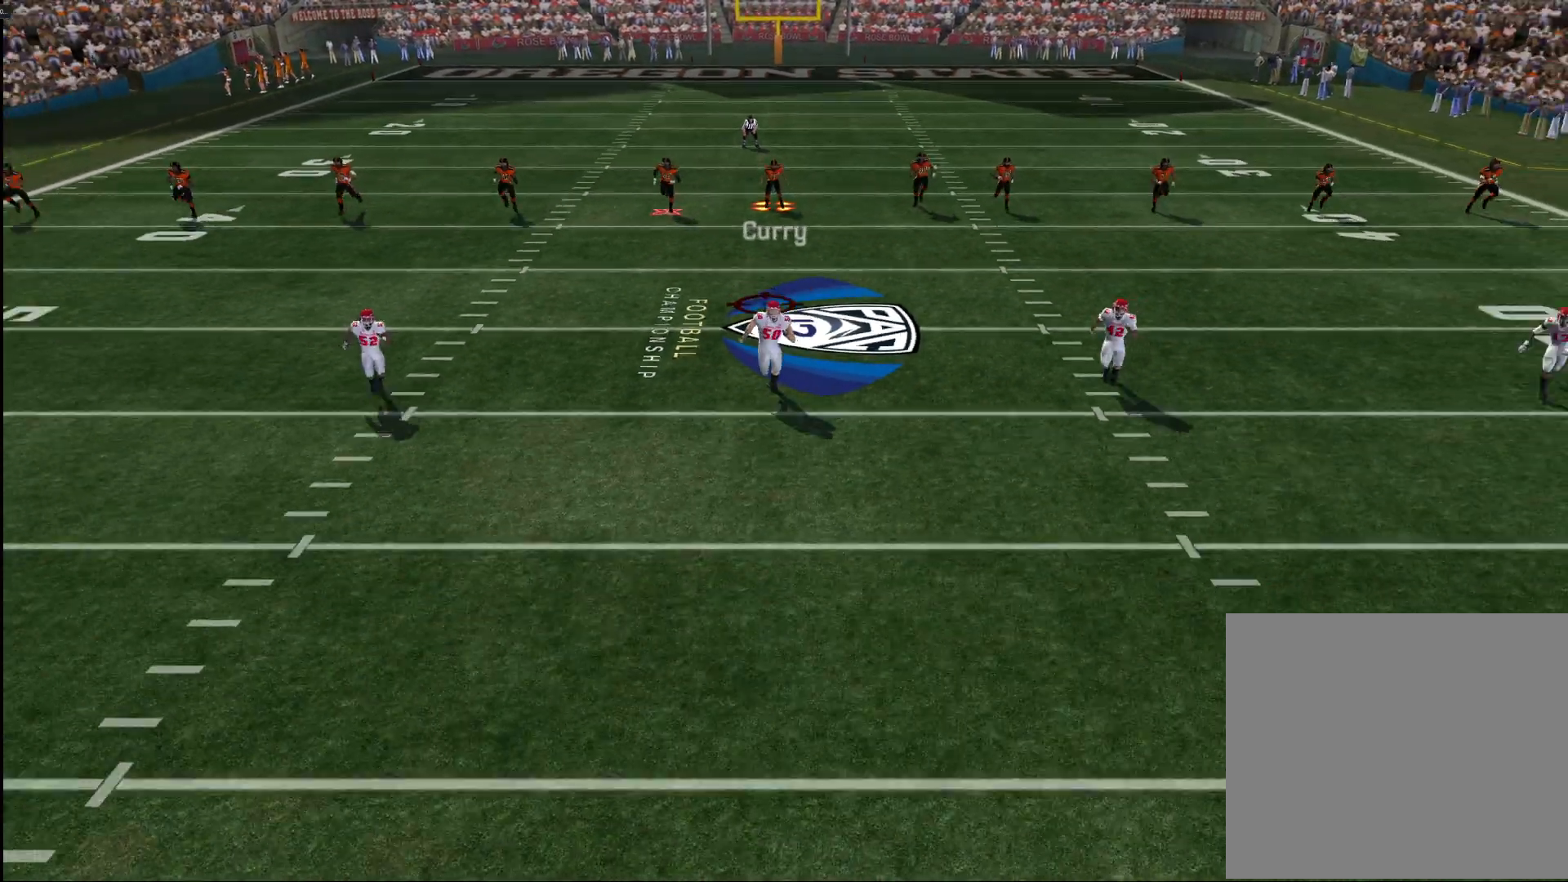
{"buttons": [], "left_stick": "center", "right_stick": "center", "events": []}
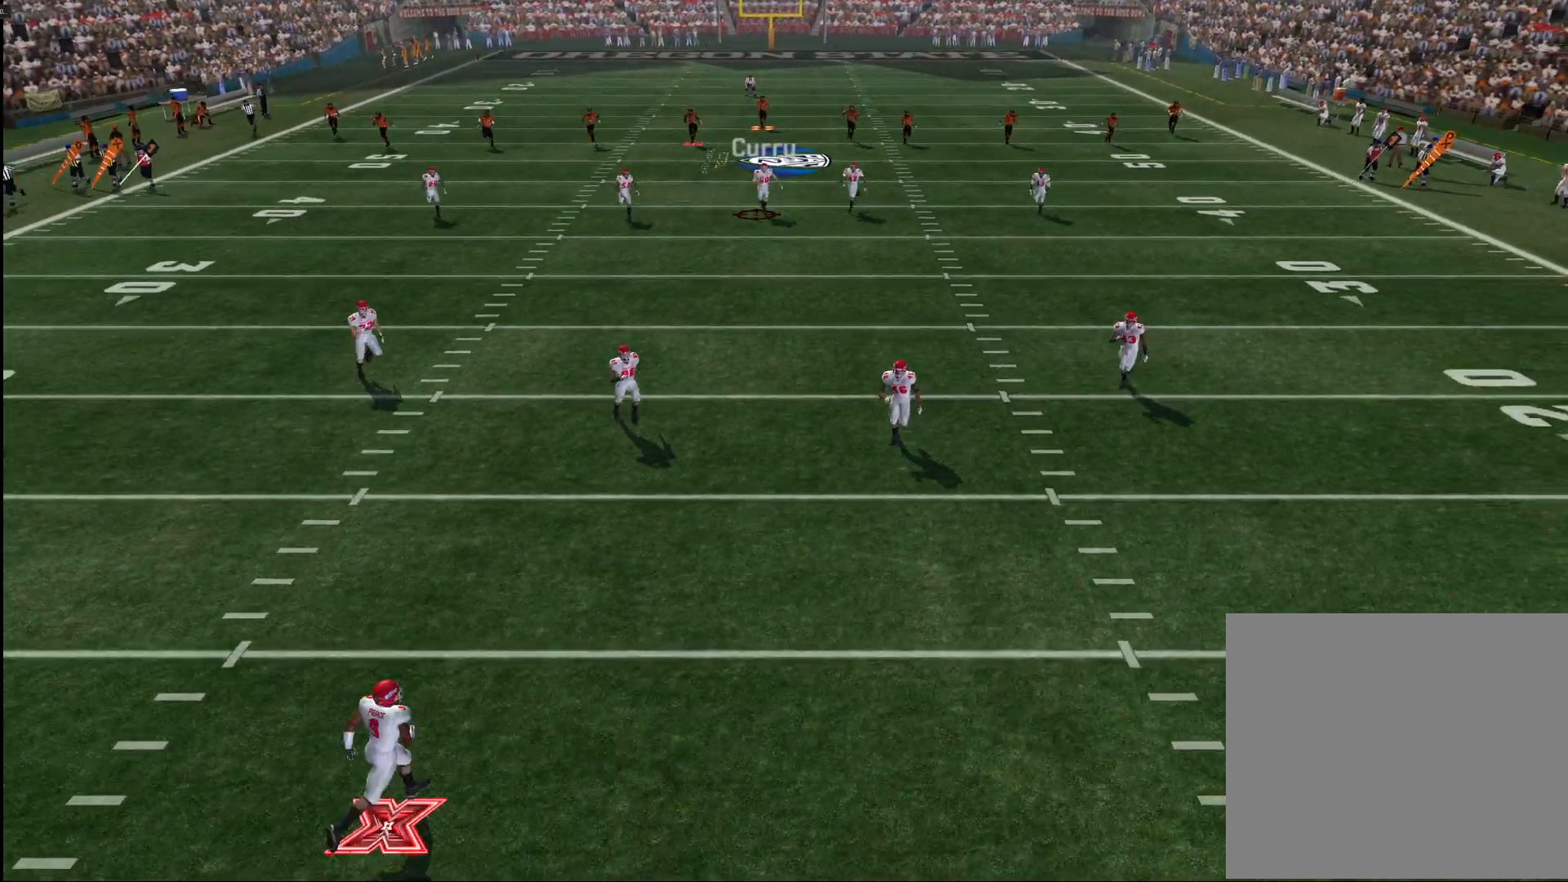
{"buttons": [], "left_stick": "center", "right_stick": "center", "events": []}
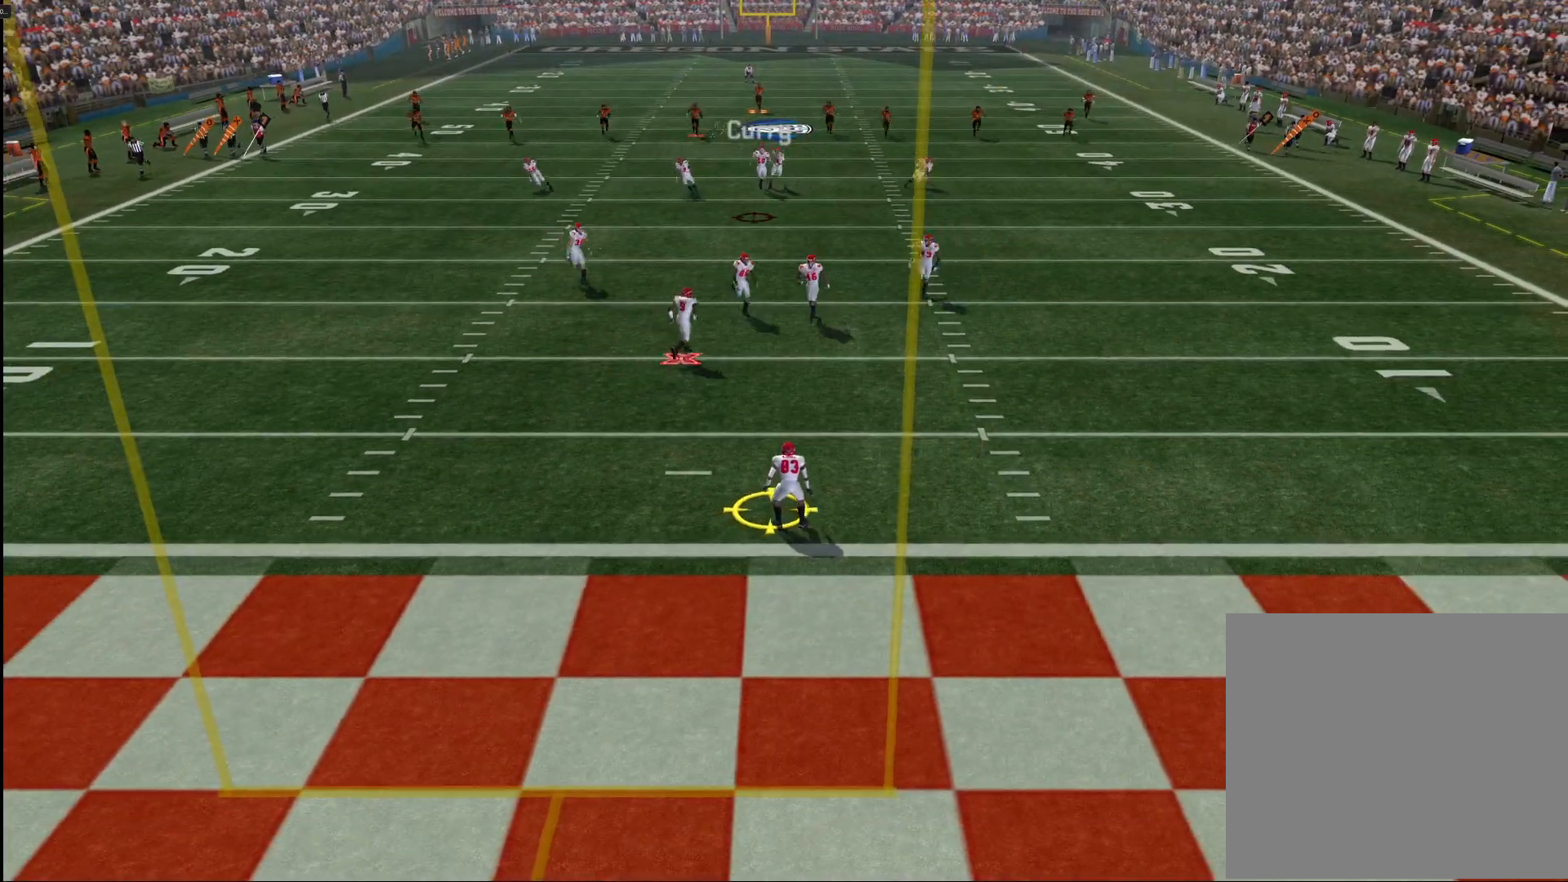
{"buttons": [], "left_stick": "center", "right_stick": "center", "events": []}
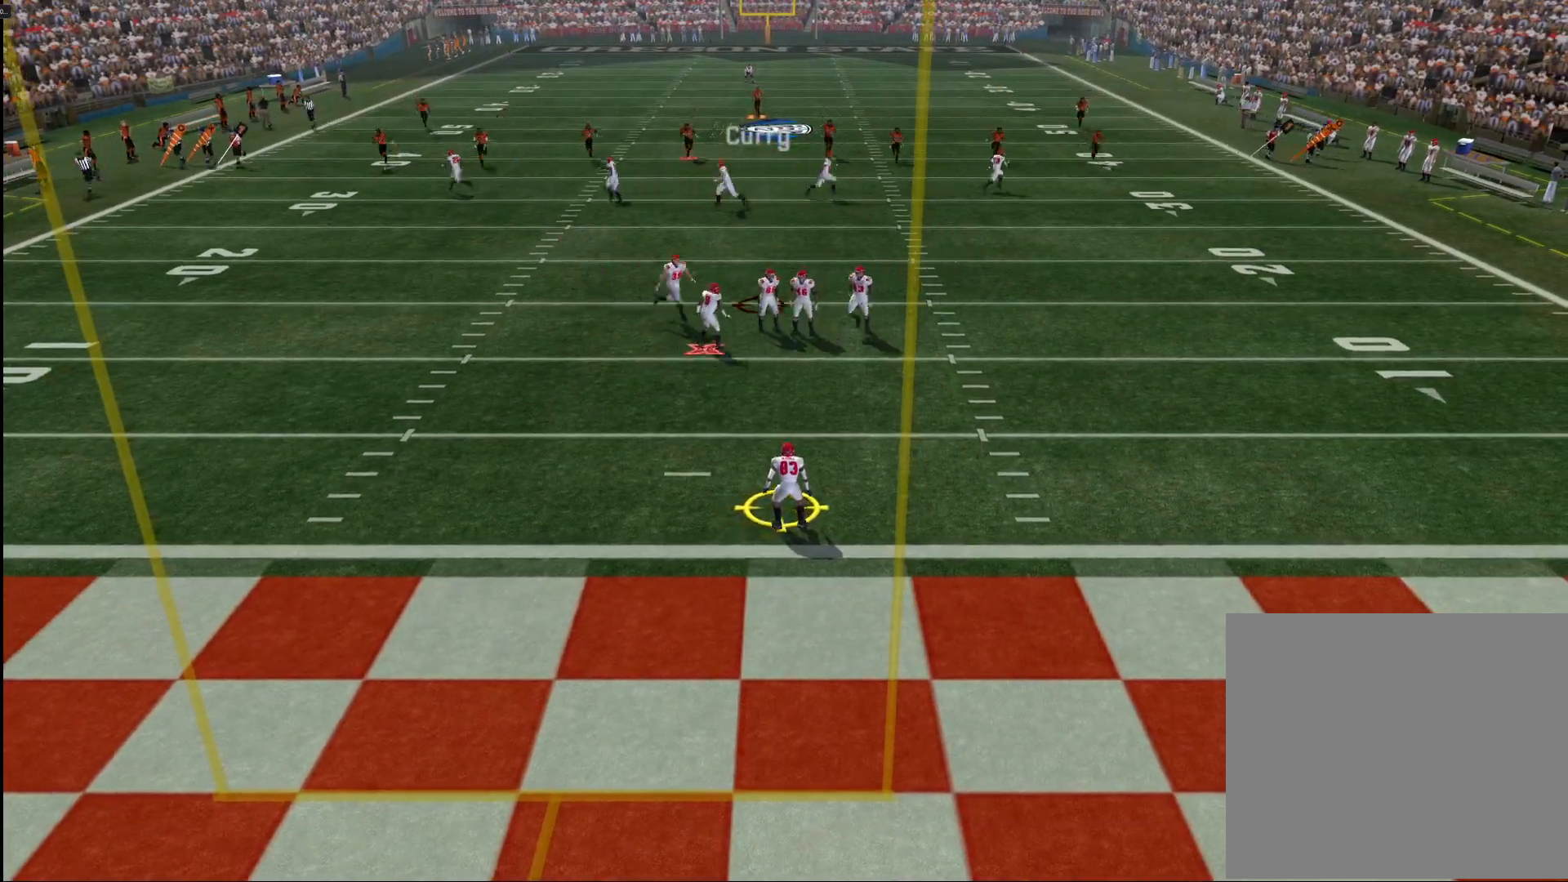
{"buttons": [], "left_stick": "center", "right_stick": "center", "events": []}
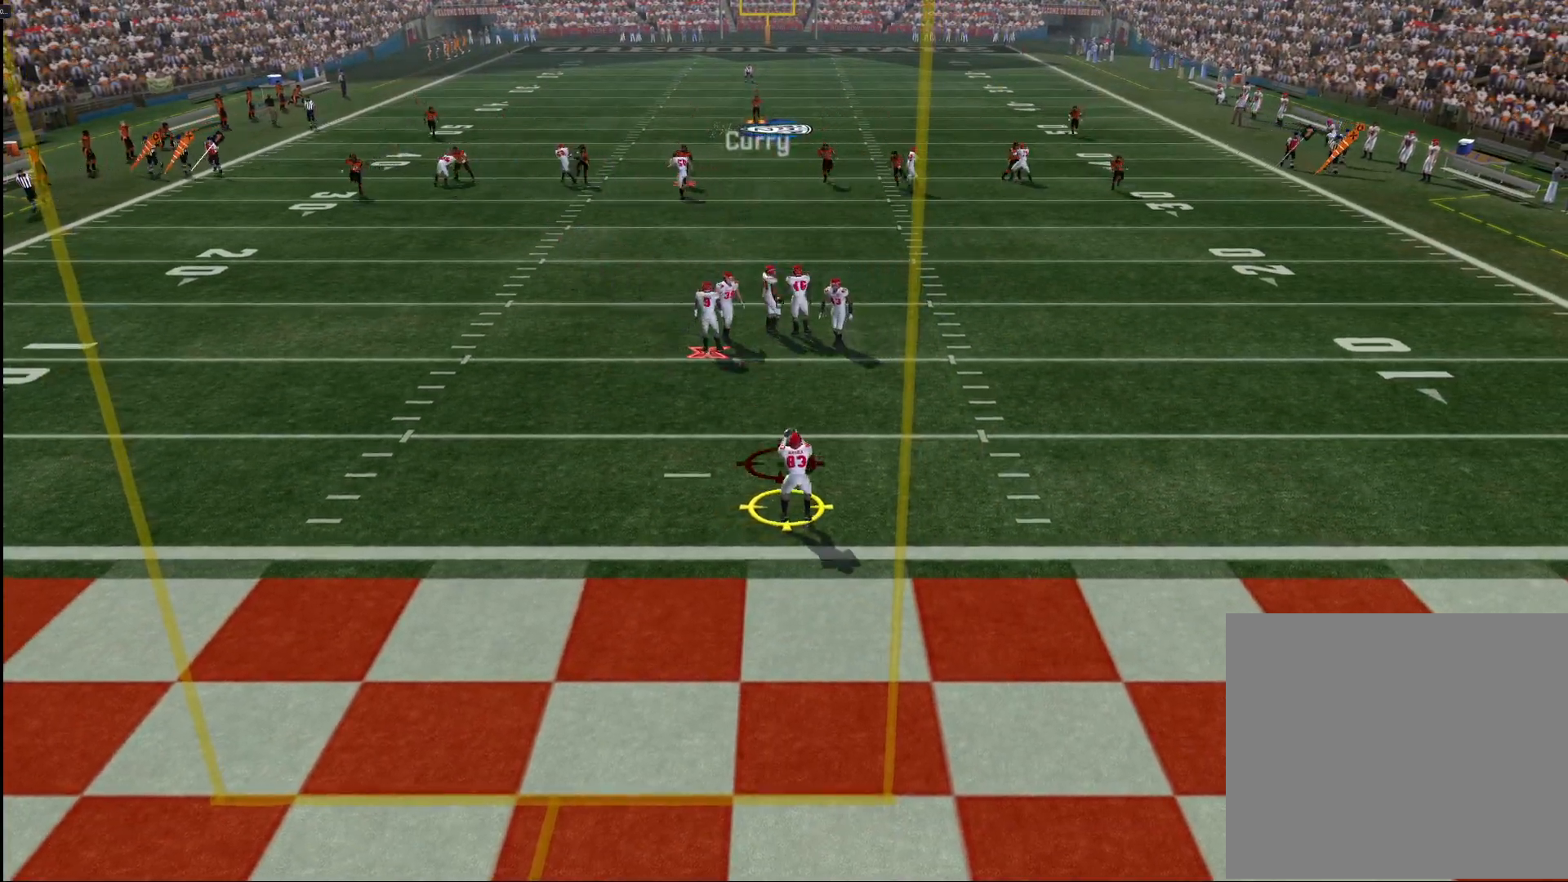
{"buttons": [], "left_stick": "center", "right_stick": "center", "events": []}
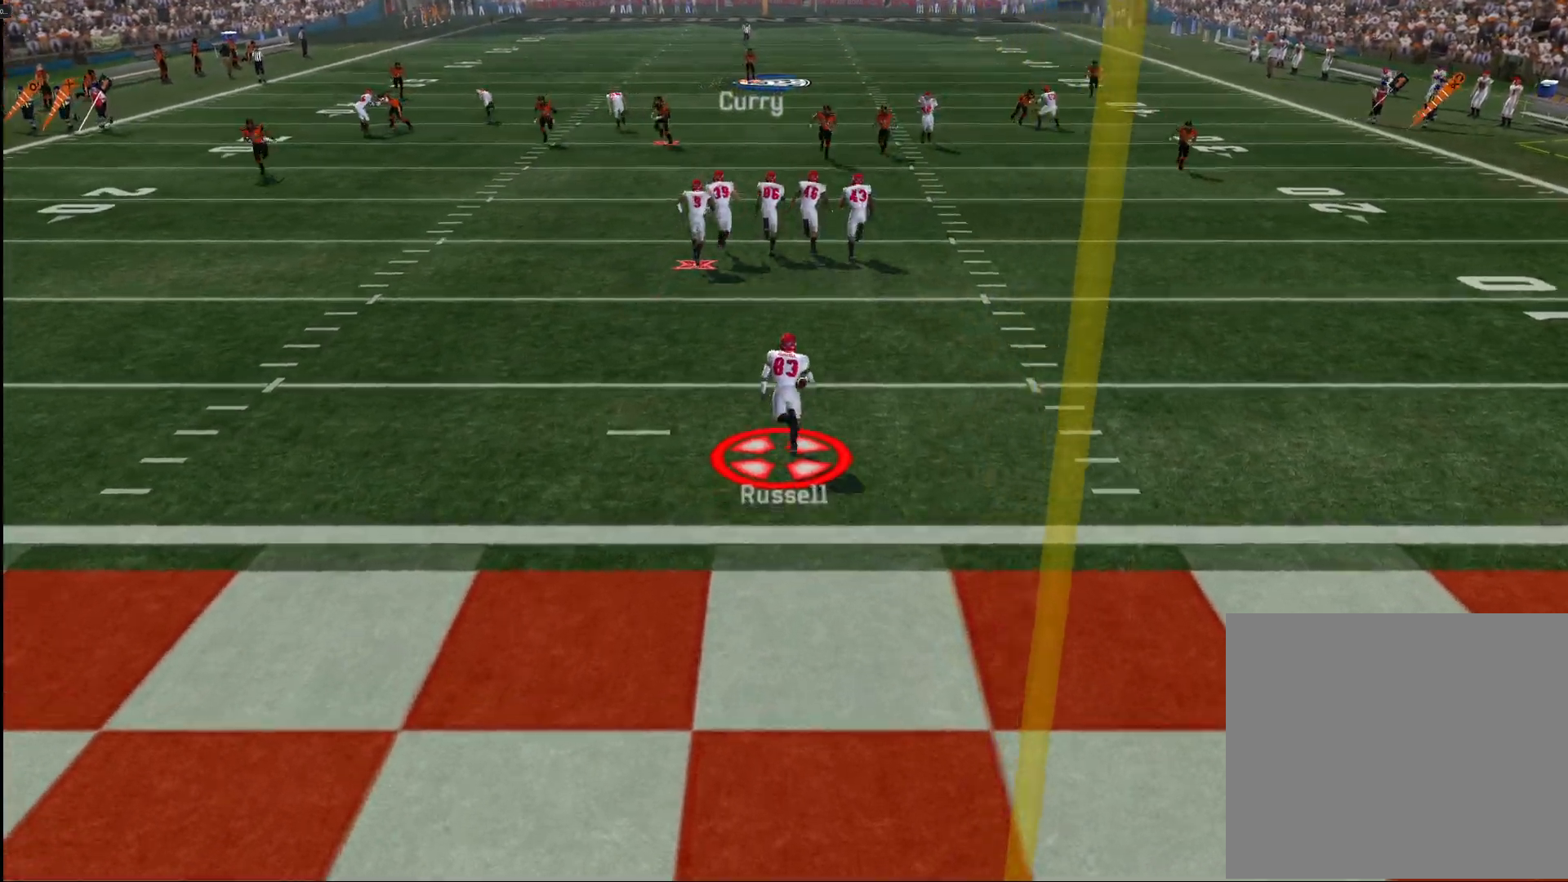
{"buttons": [], "left_stick": "center", "right_stick": "center", "events": []}
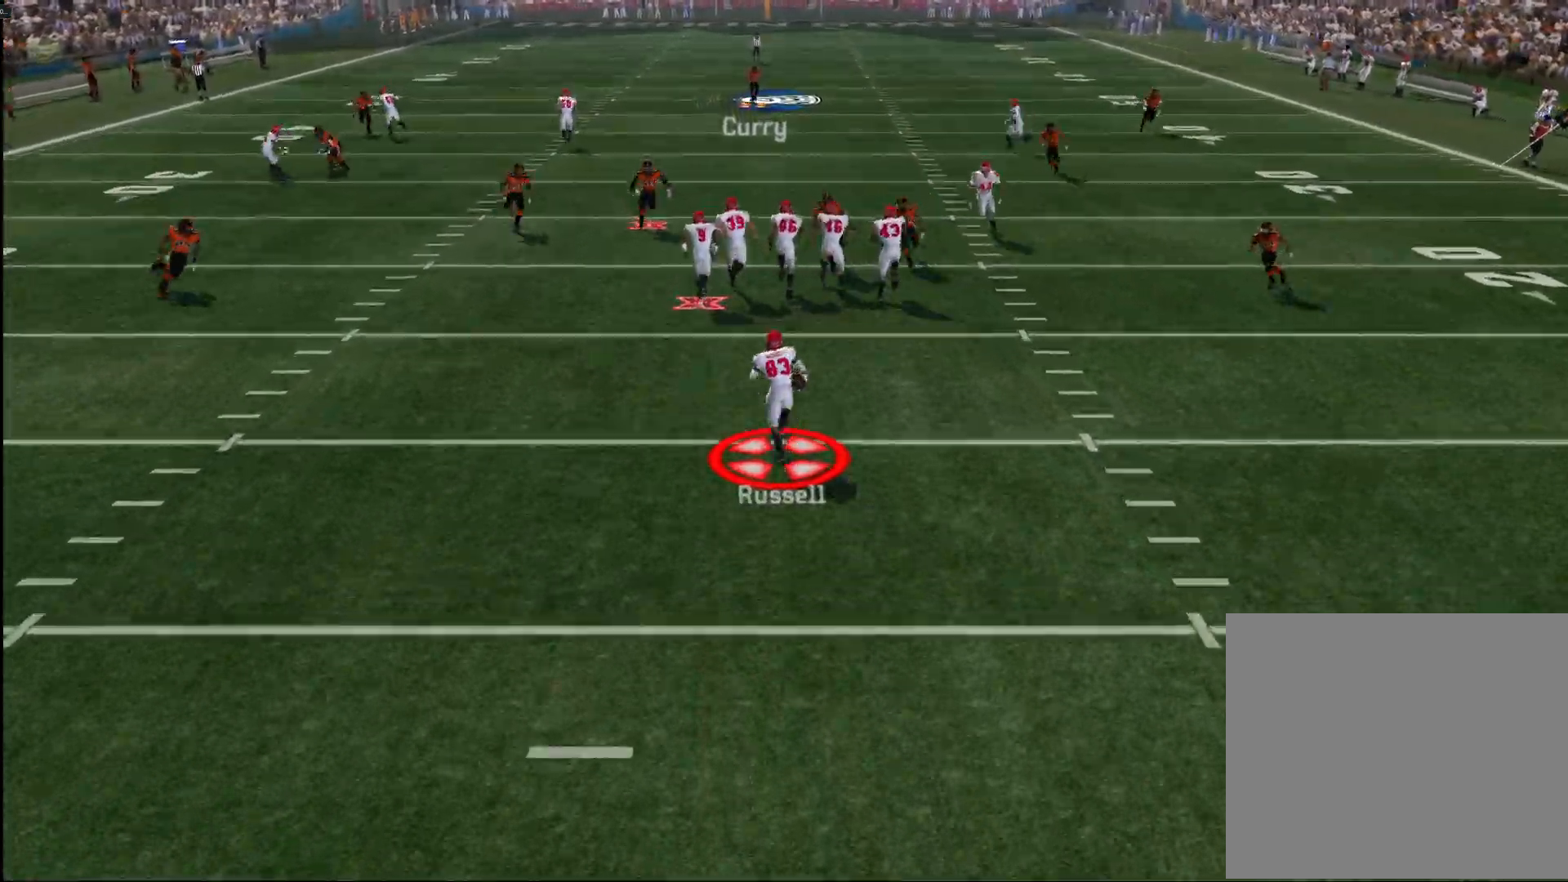
{"buttons": [], "left_stick": "up", "right_stick": "center", "events": [[483, "left_stick", "up"]]}
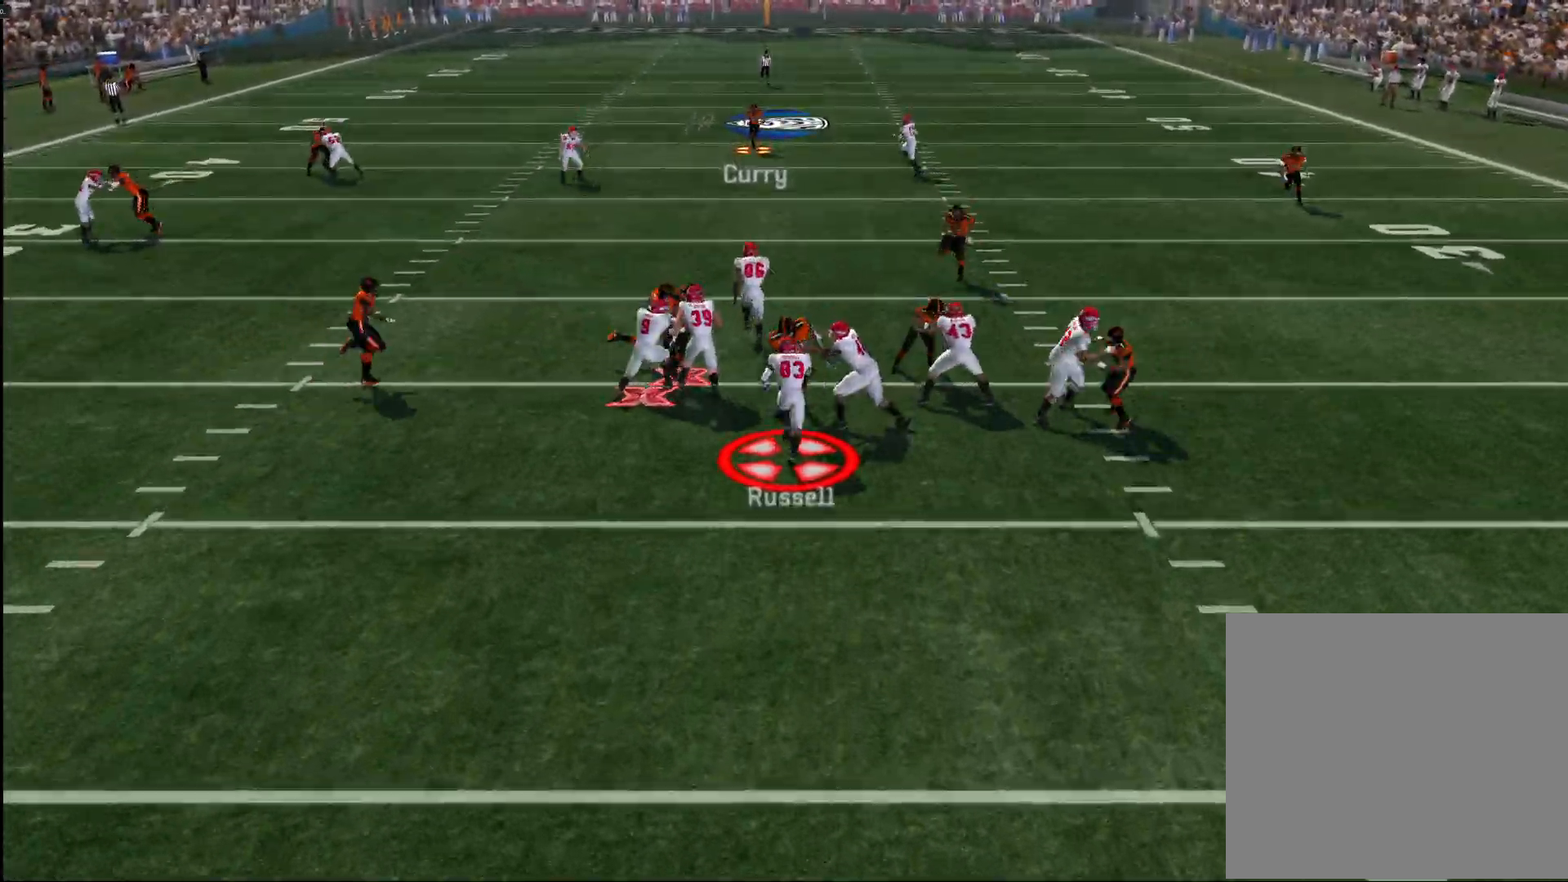
{"buttons": [], "left_stick": "up", "right_stick": "center", "events": []}
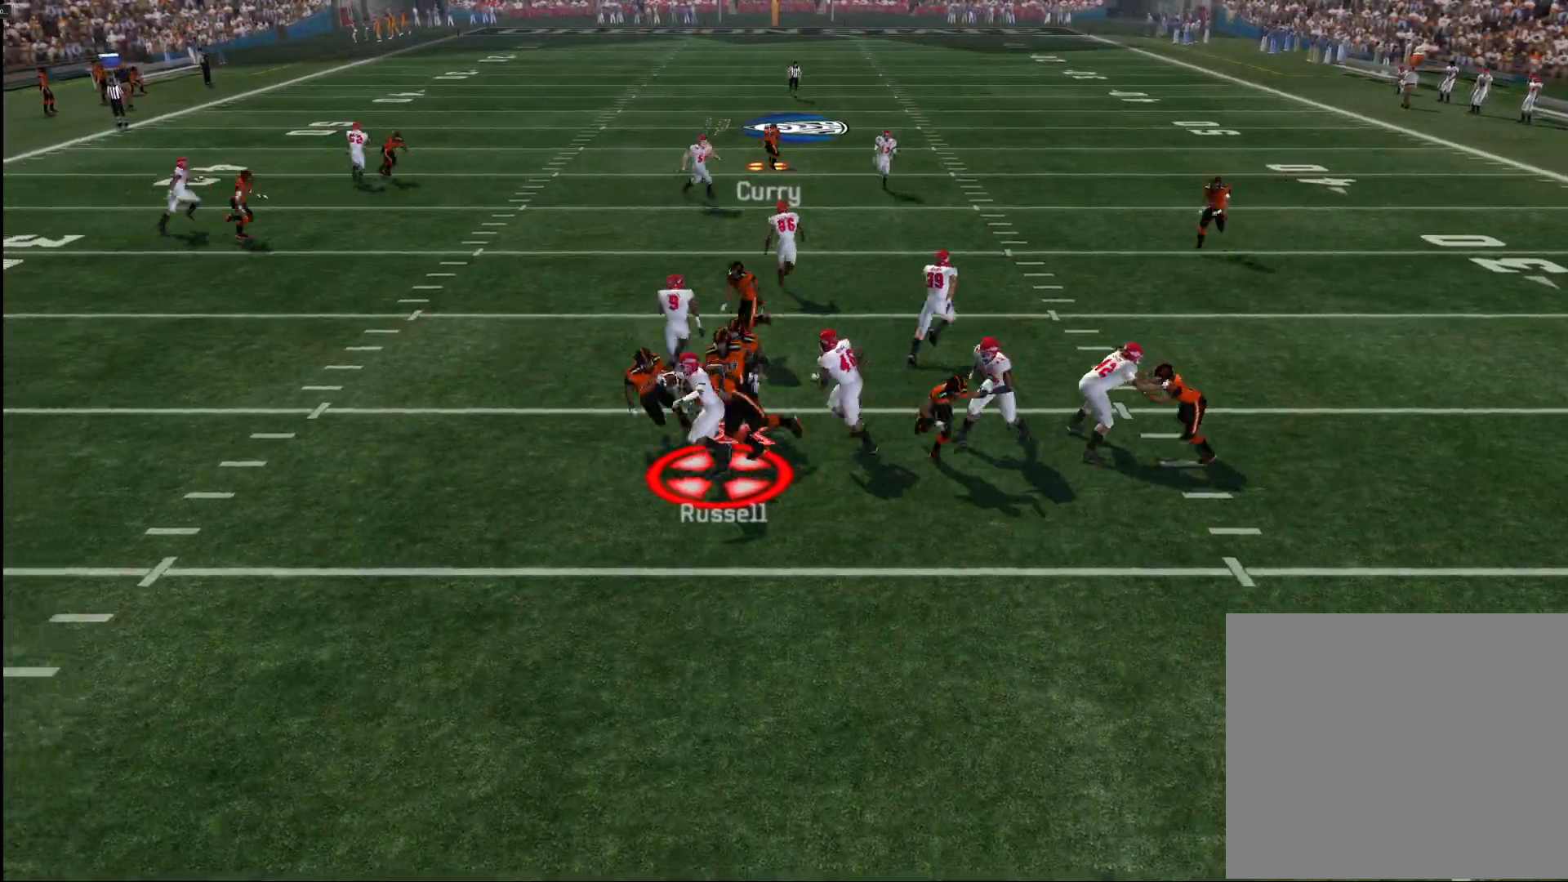
{"buttons": [], "left_stick": "up-left", "right_stick": "center", "events": [[433, "left_stick", "up-left"]]}
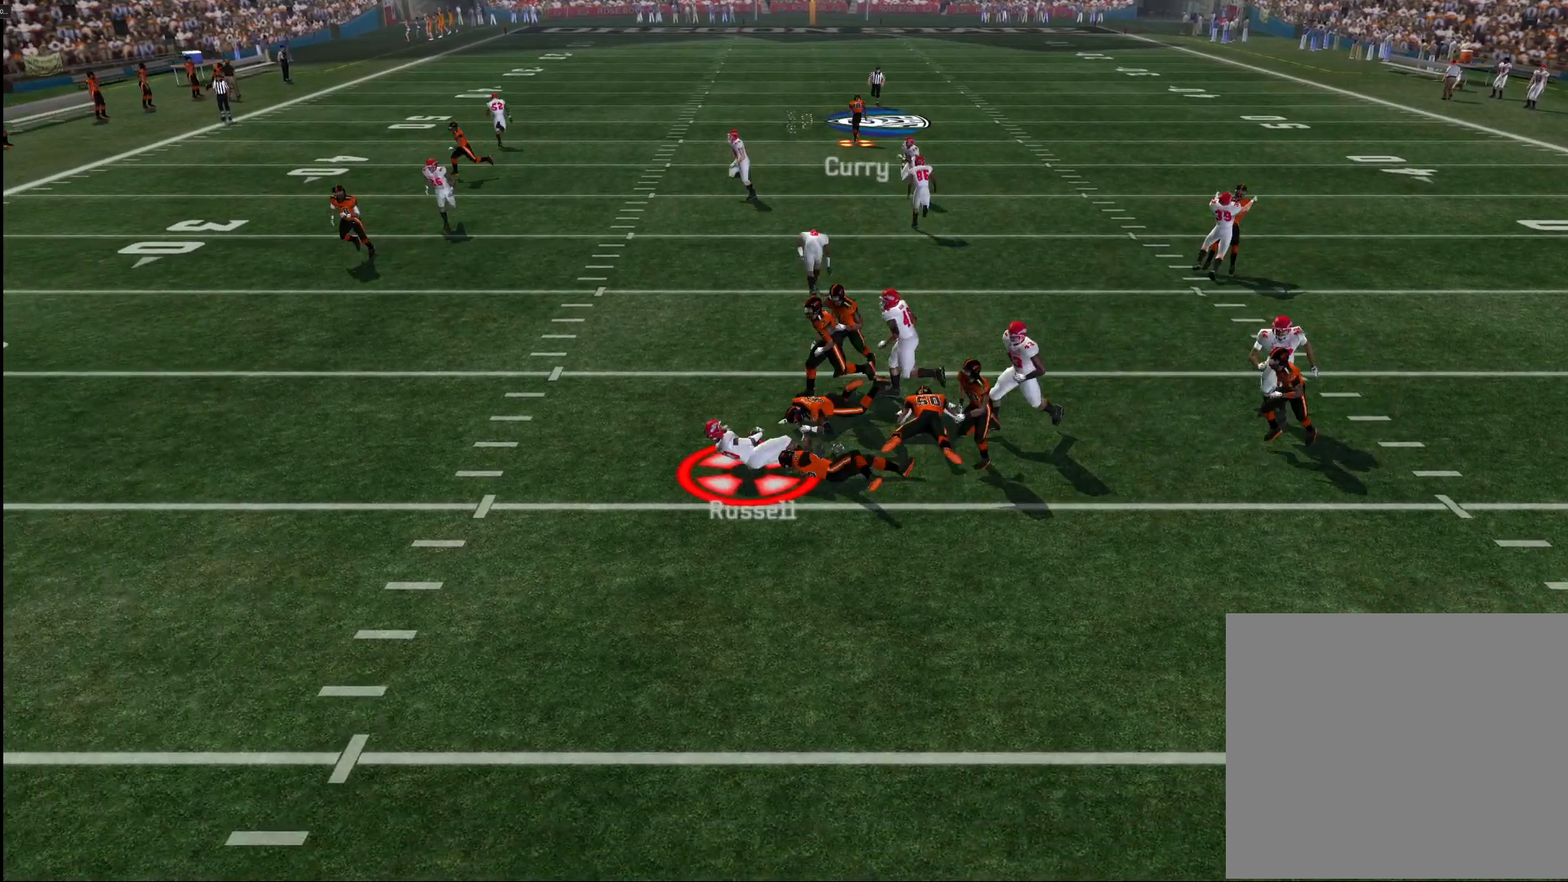
{"buttons": [], "left_stick": "center", "right_stick": "center", "events": [[17, "left_stick", "center"], [233, "CROSS", "down"], [333, "CROSS", "up"], [400, "CROSS", "down"], [500, "CROSS", "up"]]}
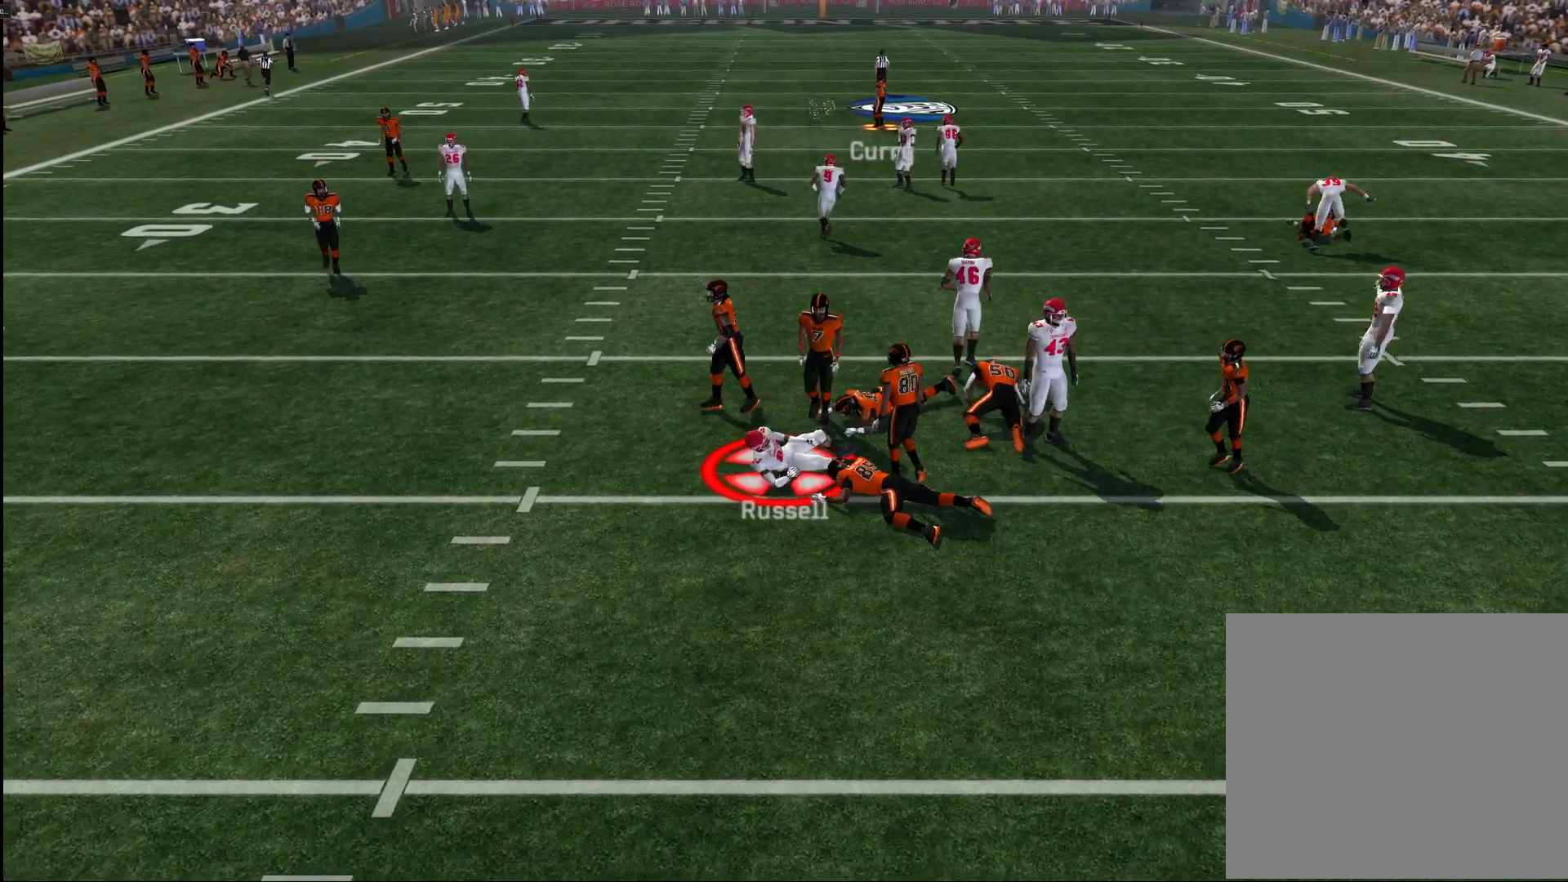
{"buttons": ["CROSS"], "left_stick": "center", "right_stick": "center", "events": [[33, "CROSS", "down"], [133, "CROSS", "up"], [217, "CROSS", "down"], [283, "CROSS", "up"], [333, "CROSS", "down"], [417, "CROSS", "up"], [483, "CROSS", "down"]]}
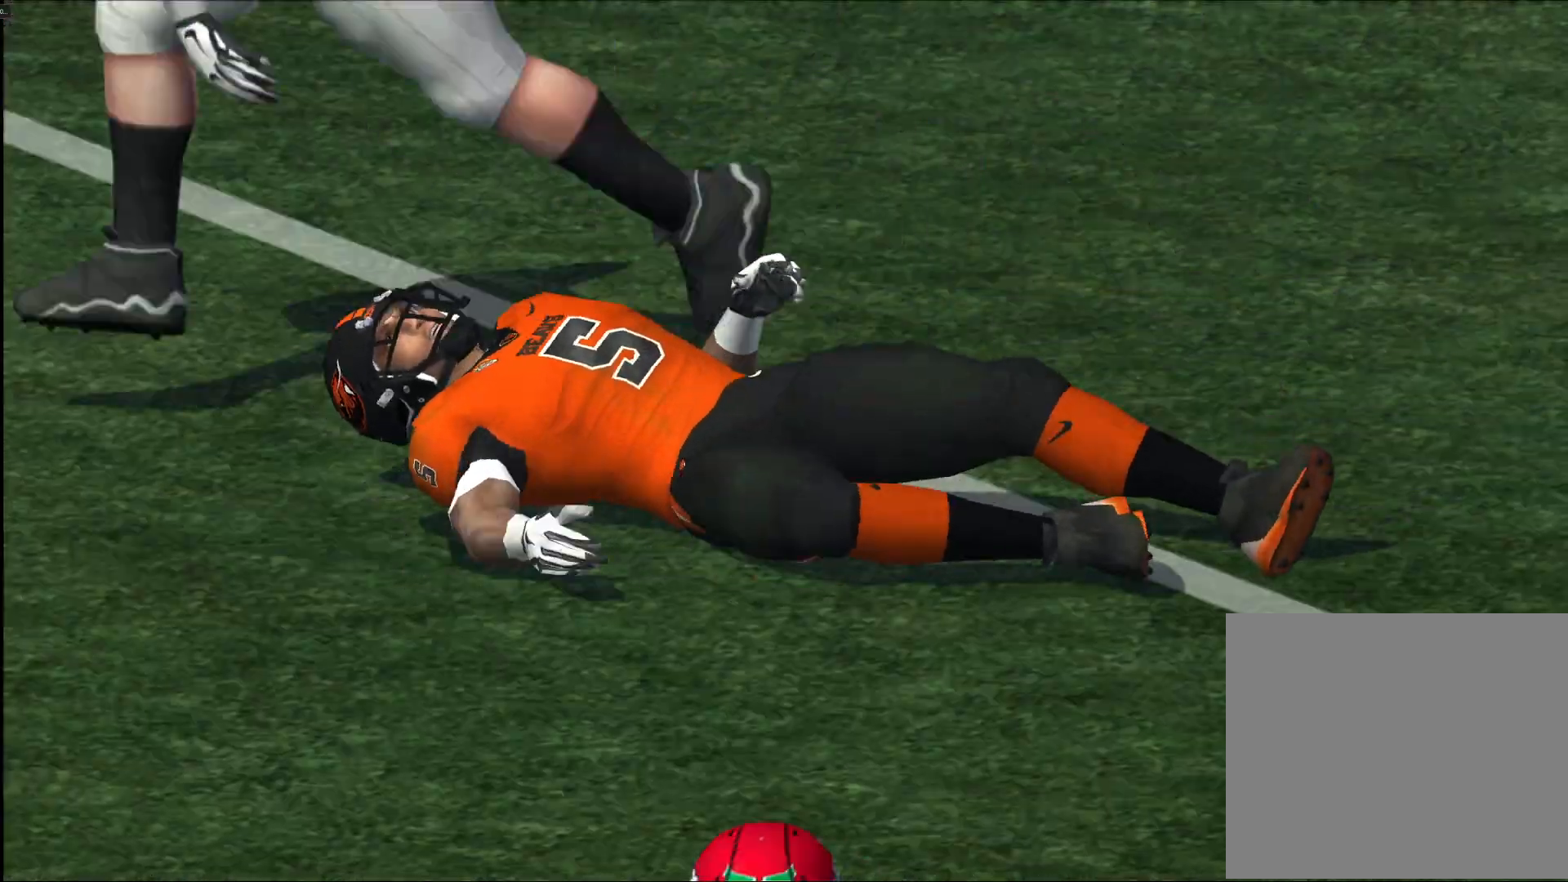
{"buttons": [], "left_stick": "center", "right_stick": "center", "events": [[83, "CROSS", "up"], [133, "CROSS", "down"], [217, "CROSS", "up"], [283, "CROSS", "down"], [367, "CROSS", "up"], [433, "CROSS", "down"], [500, "CROSS", "up"]]}
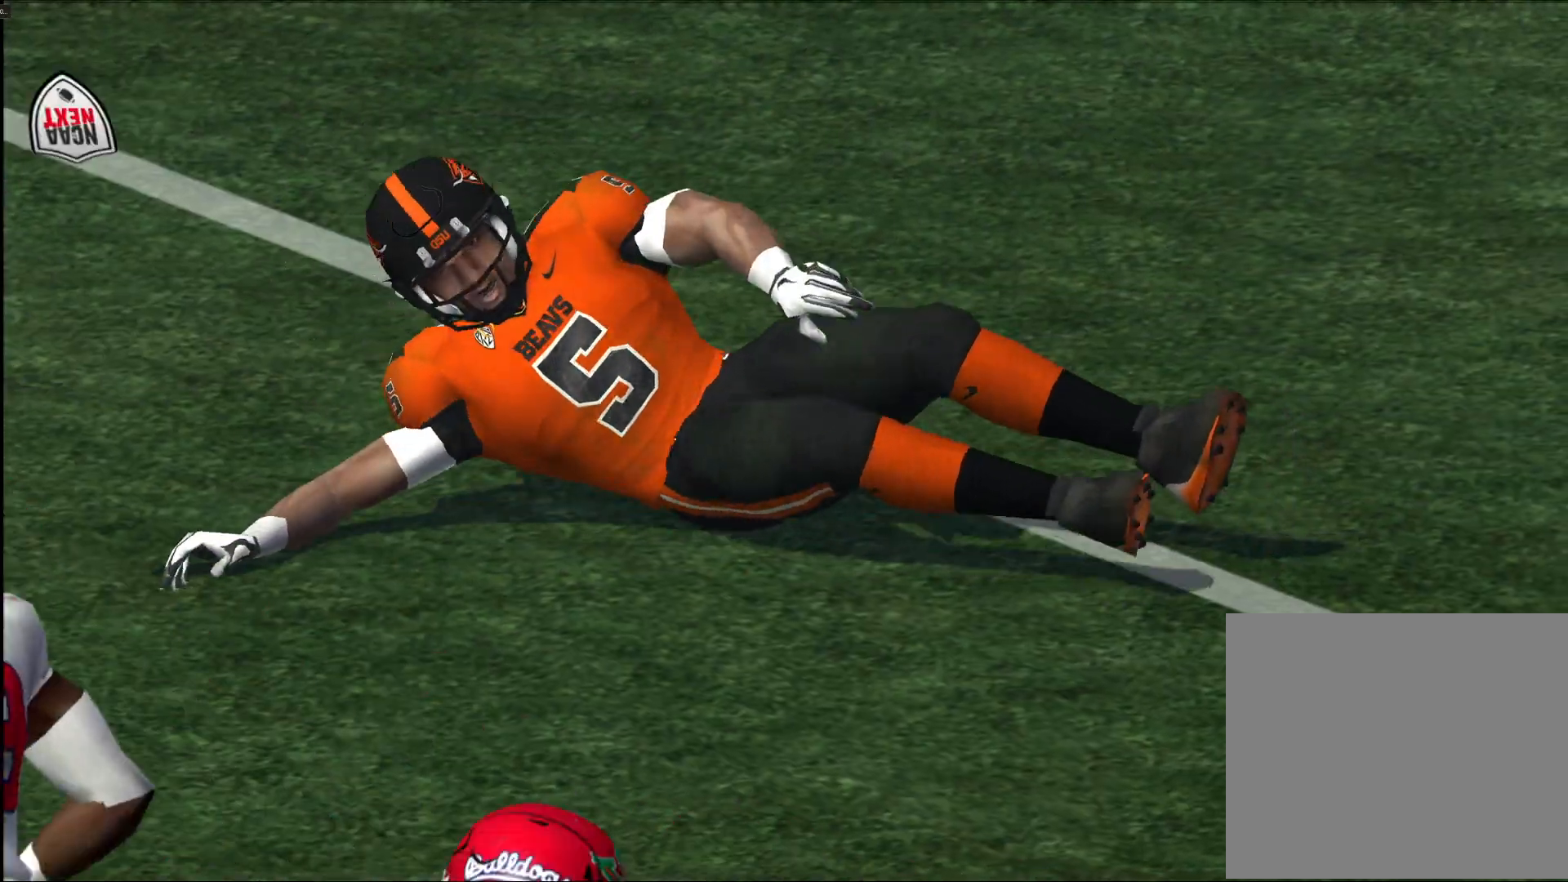
{"buttons": [], "left_stick": "center", "right_stick": "center", "events": [[67, "CROSS", "down"], [117, "CROSS", "up"], [183, "CROSS", "down"], [250, "CROSS", "up"]]}
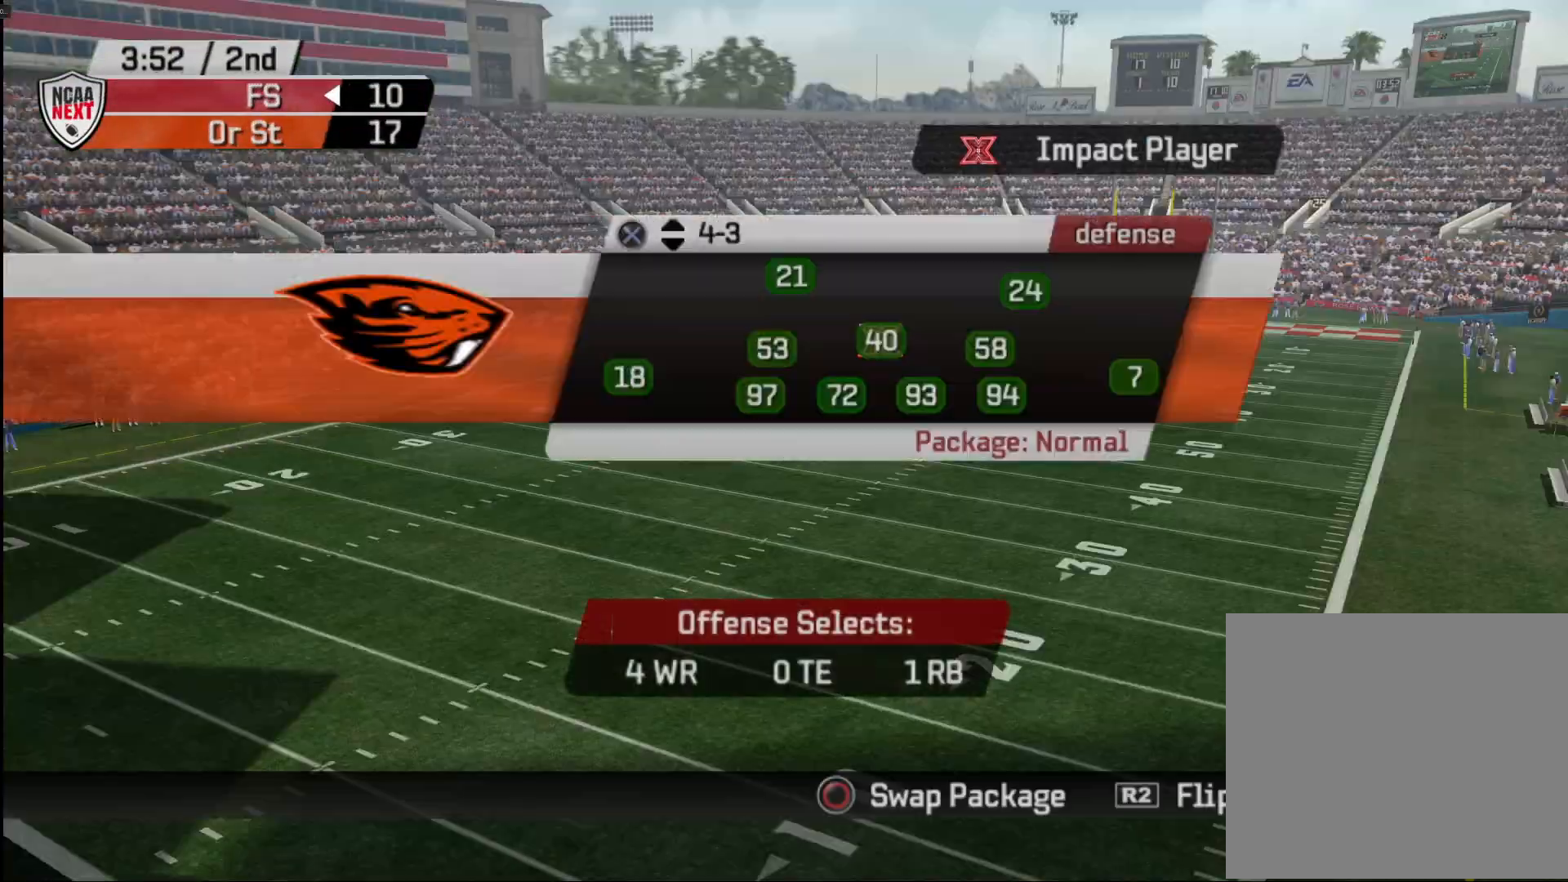
{"buttons": ["CROSS"], "left_stick": "center", "right_stick": "center", "events": [[250, "DPAD_DOWN", "down"], [400, "DPAD_DOWN", "up"], [450, "CROSS", "down"]]}
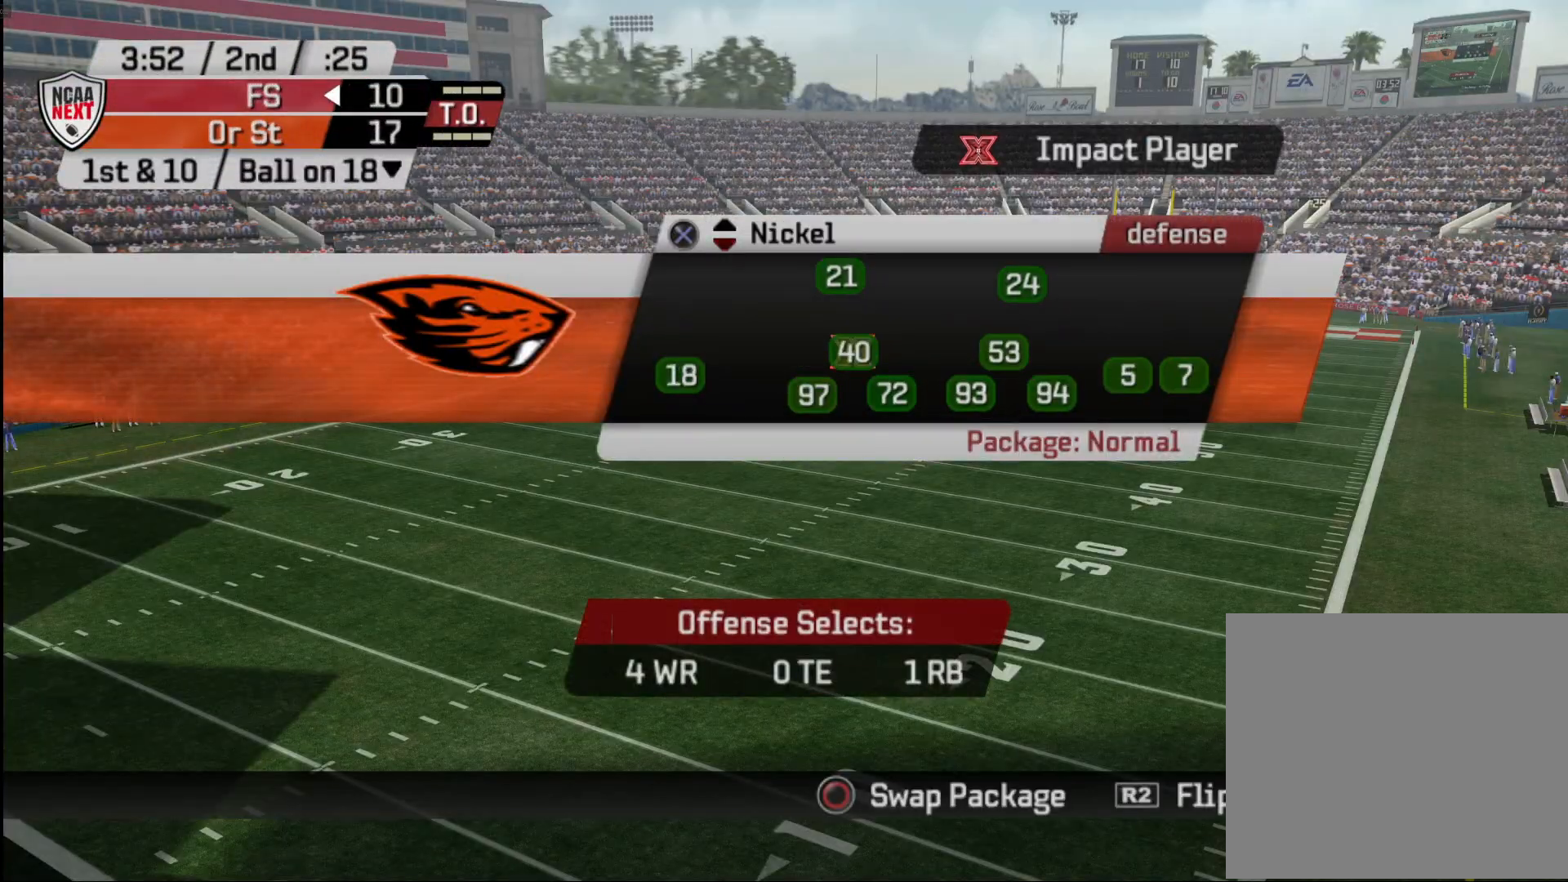
{"buttons": [], "left_stick": "center", "right_stick": "center", "events": [[17, "CROSS", "up"], [100, "SQUARE", "down"], [167, "SQUARE", "up"]]}